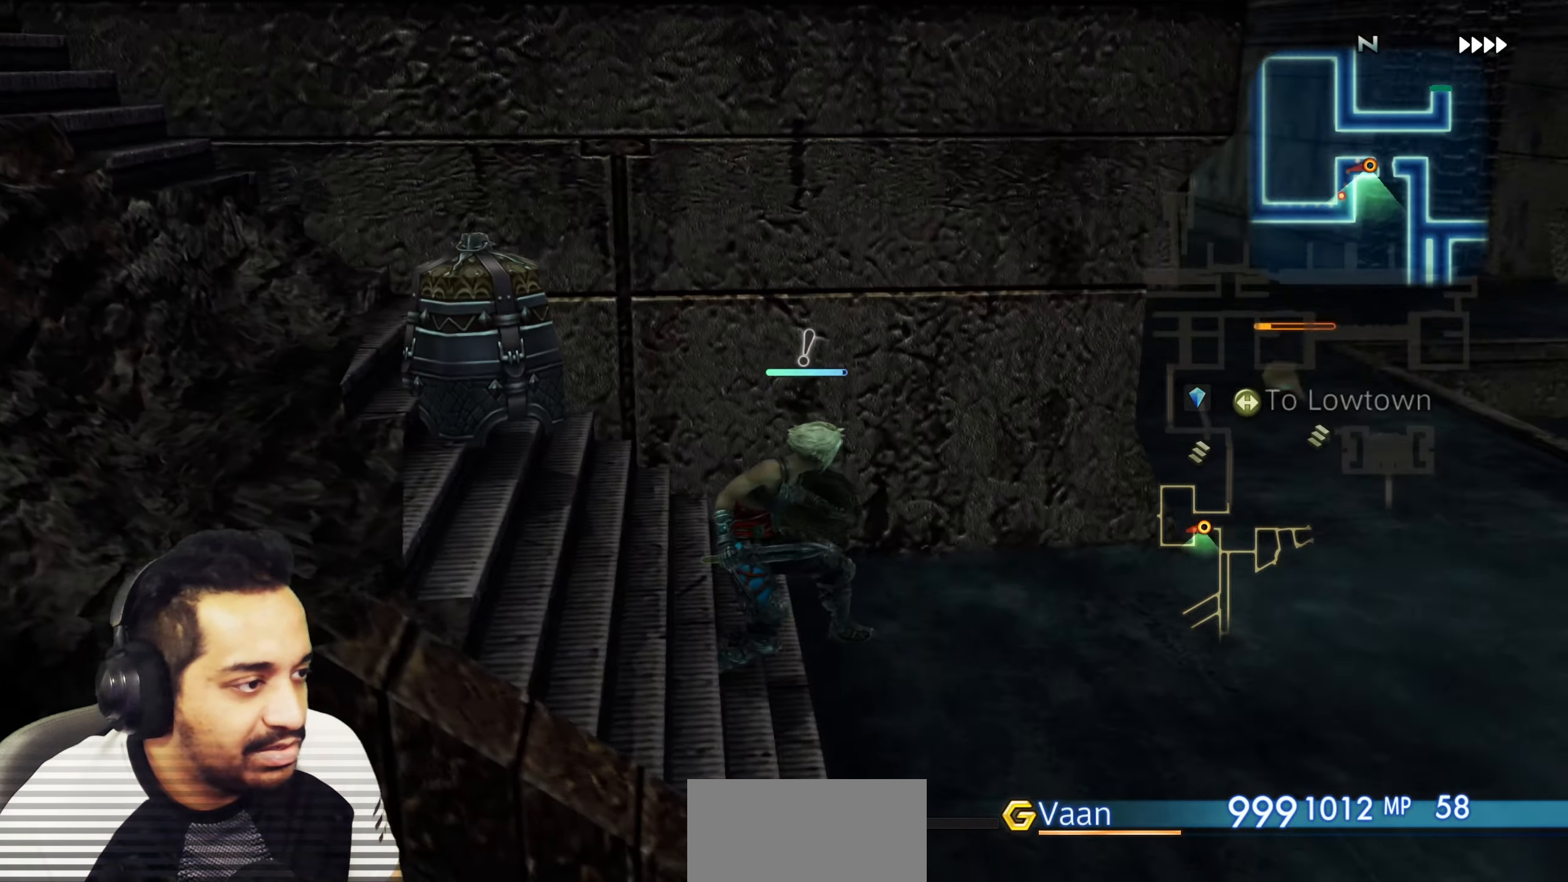
Gameplay with a controller (PlayStation layout); each line is a JSON object with the inputs held at the frame after it. "events" lists button and stick changes between this image and that frame as [ms after this image, input, new state], when the widget could be followed in between. Not read: L3 R3.
{"buttons": [], "left_stick": "up-right", "right_stick": "center", "events": [[133, "right_stick", "center"], [300, "left_stick", "right"], [367, "left_stick", "up-right"]]}
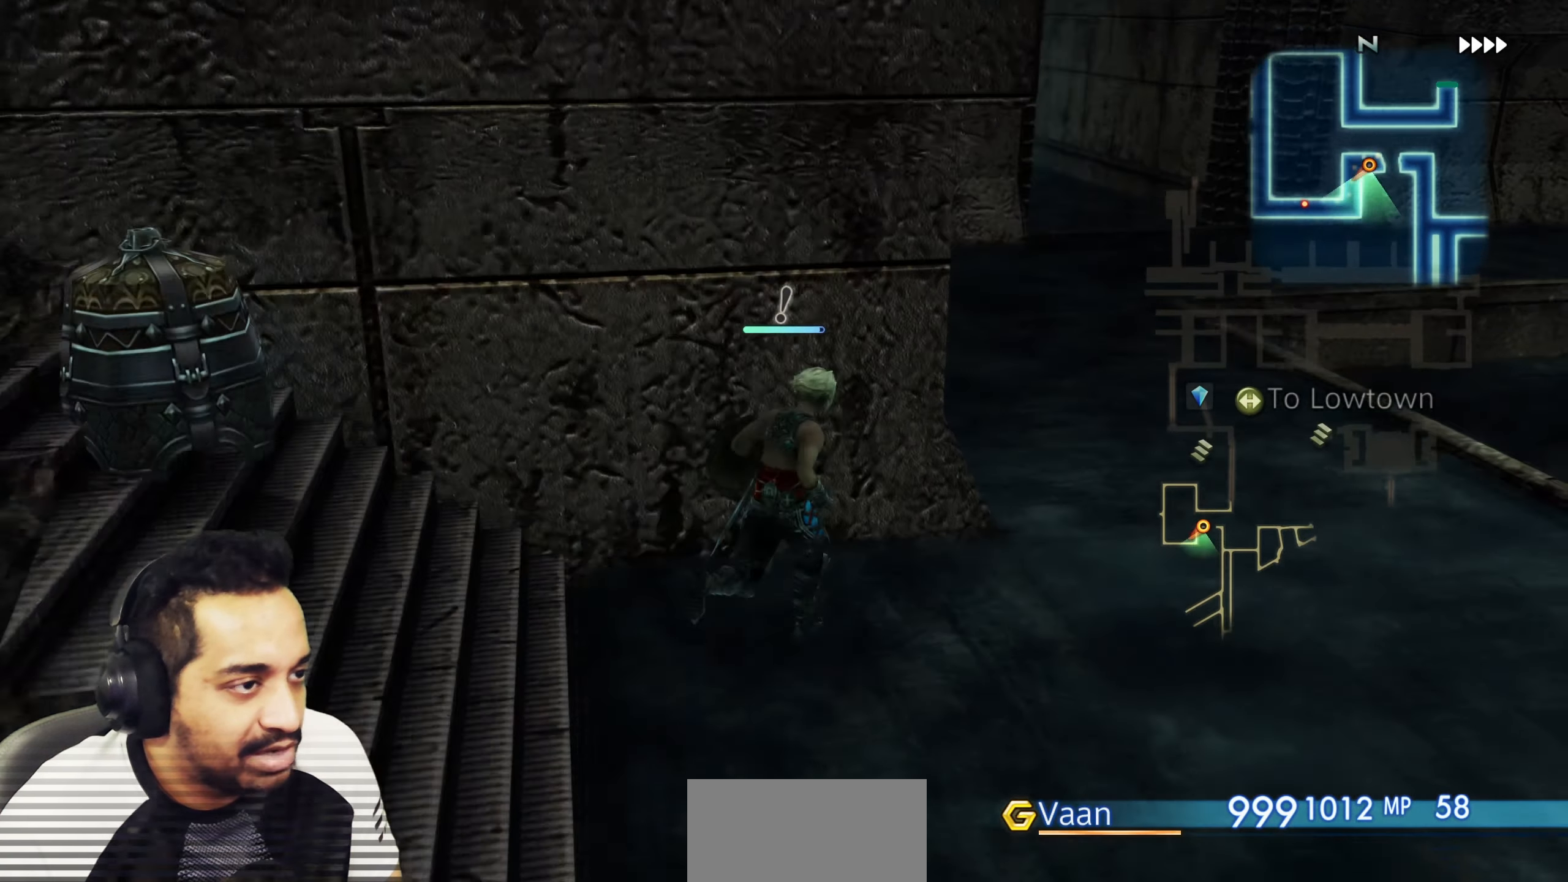
{"buttons": [], "left_stick": "up", "right_stick": "right", "events": [[200, "left_stick", "up"], [367, "right_stick", "right"]]}
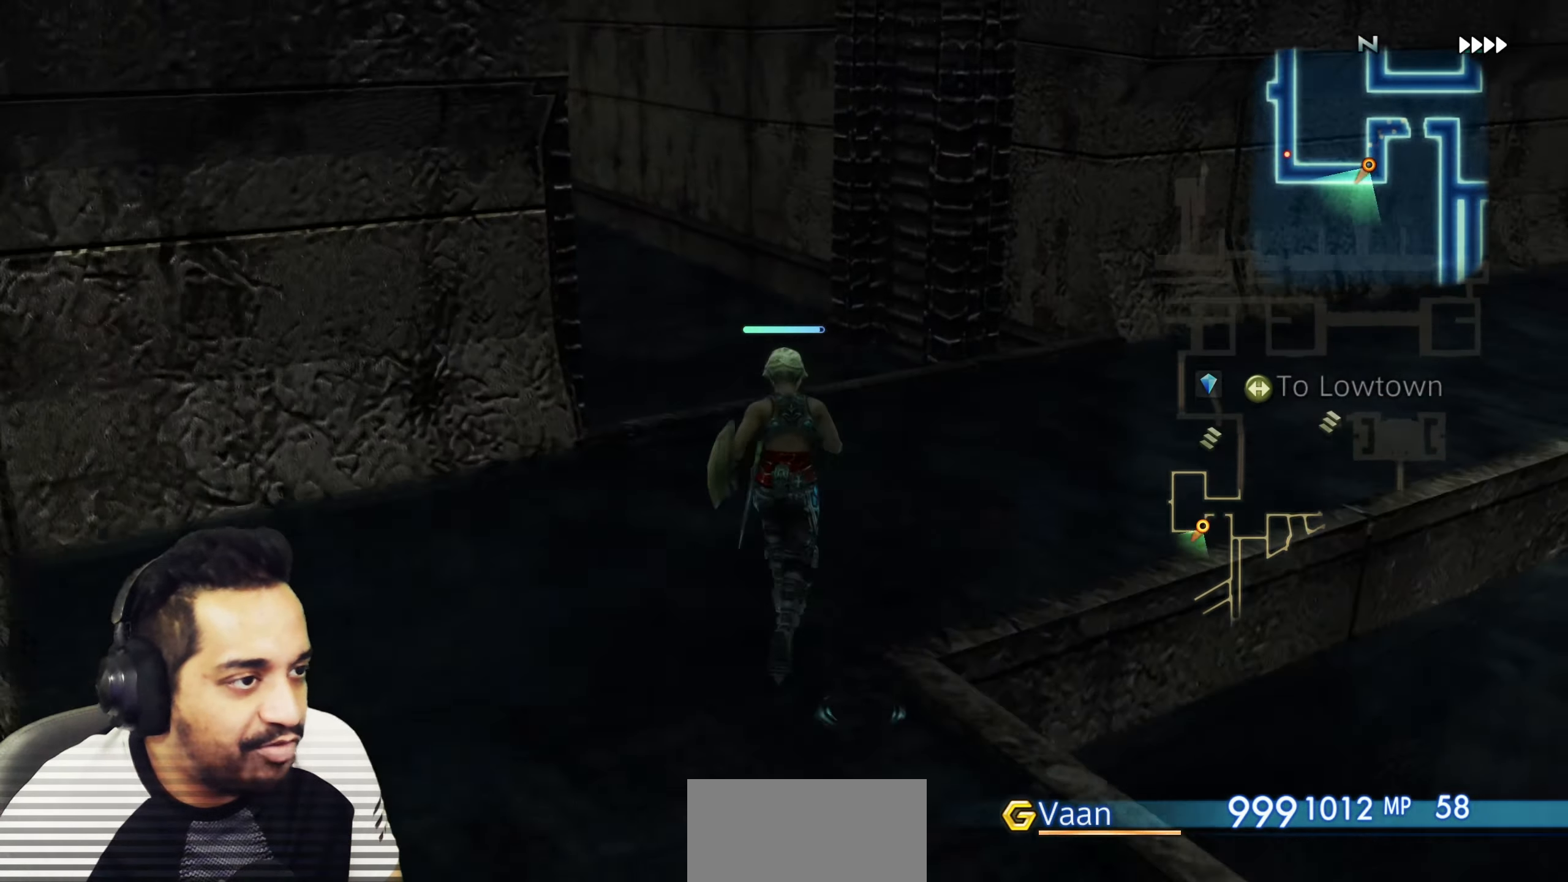
{"buttons": [], "left_stick": "up", "right_stick": "center", "events": [[17, "left_stick", "up-right"], [167, "left_stick", "up"], [267, "right_stick", "center"]]}
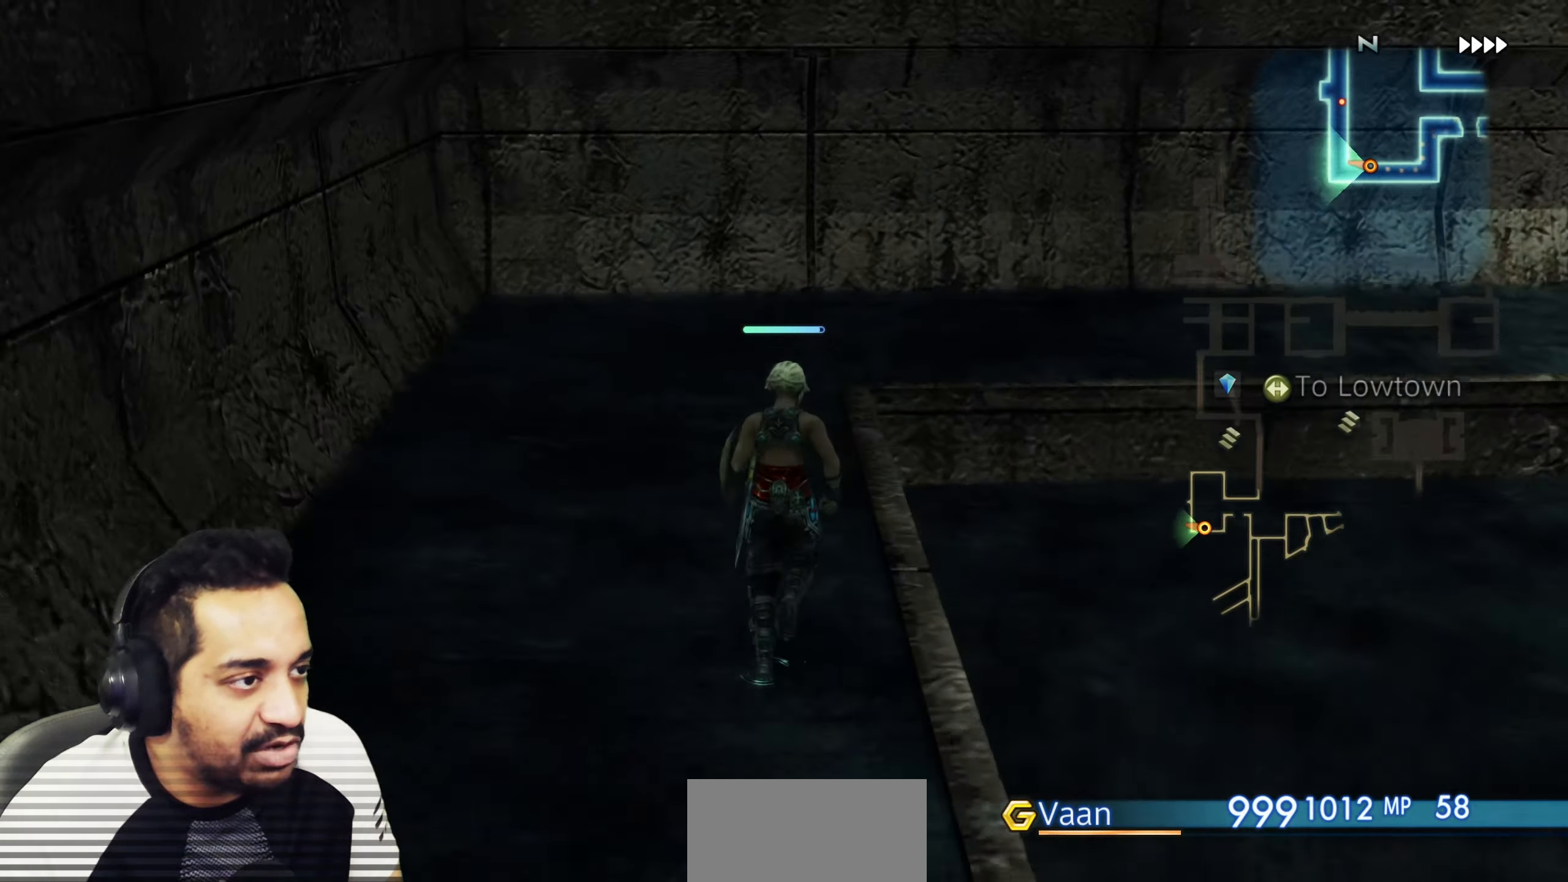
{"buttons": [], "left_stick": "up", "right_stick": "right", "events": [[200, "right_stick", "right"], [233, "left_stick", "up-right"], [483, "left_stick", "up"]]}
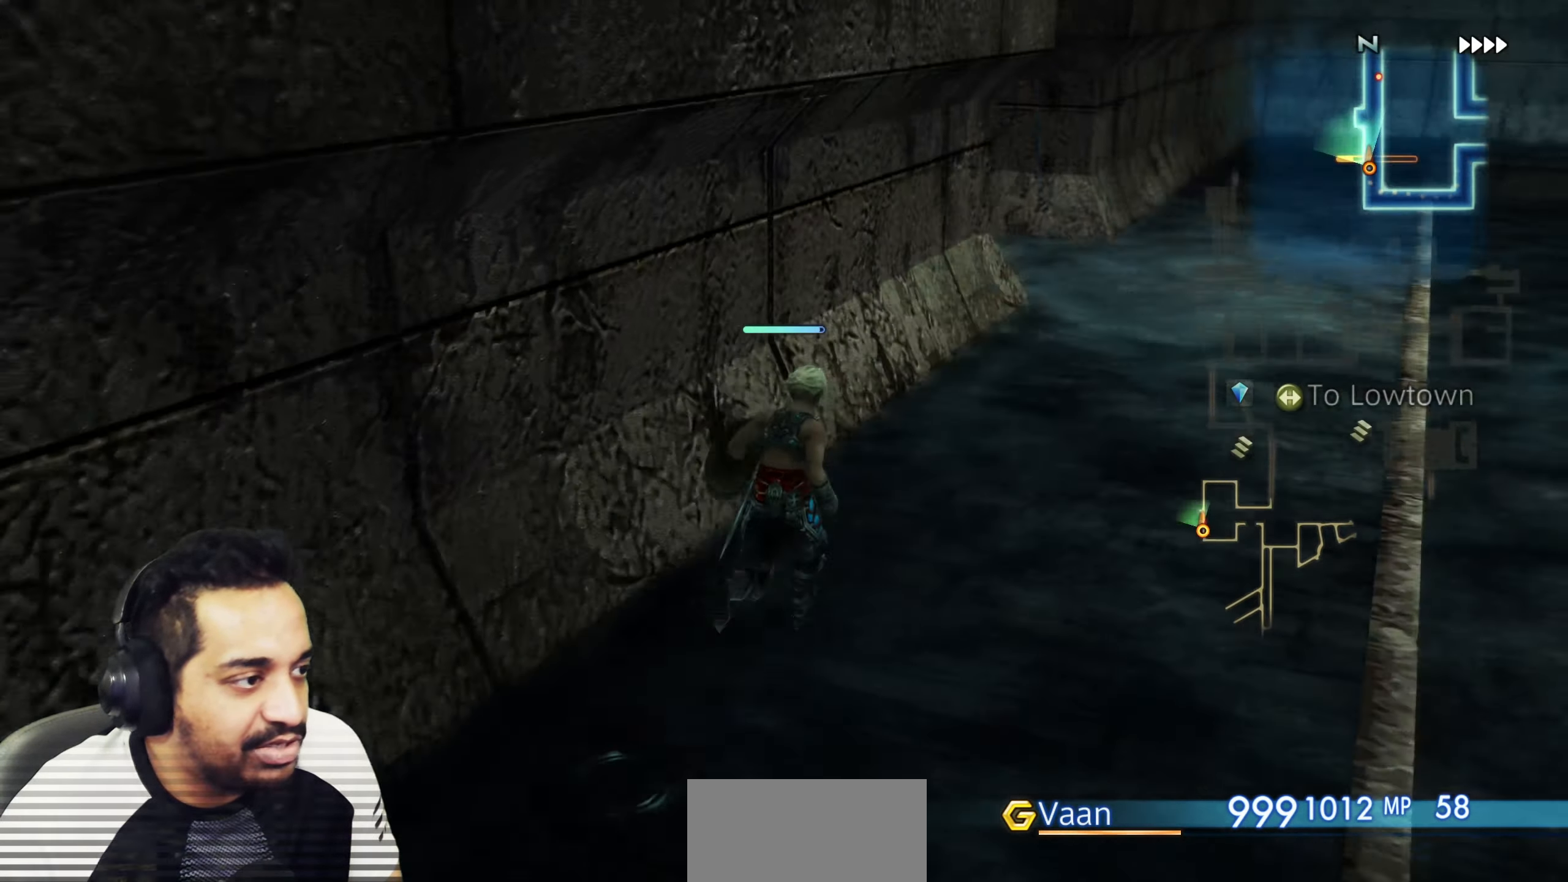
{"buttons": [], "left_stick": "up", "right_stick": "center", "events": [[200, "right_stick", "center"]]}
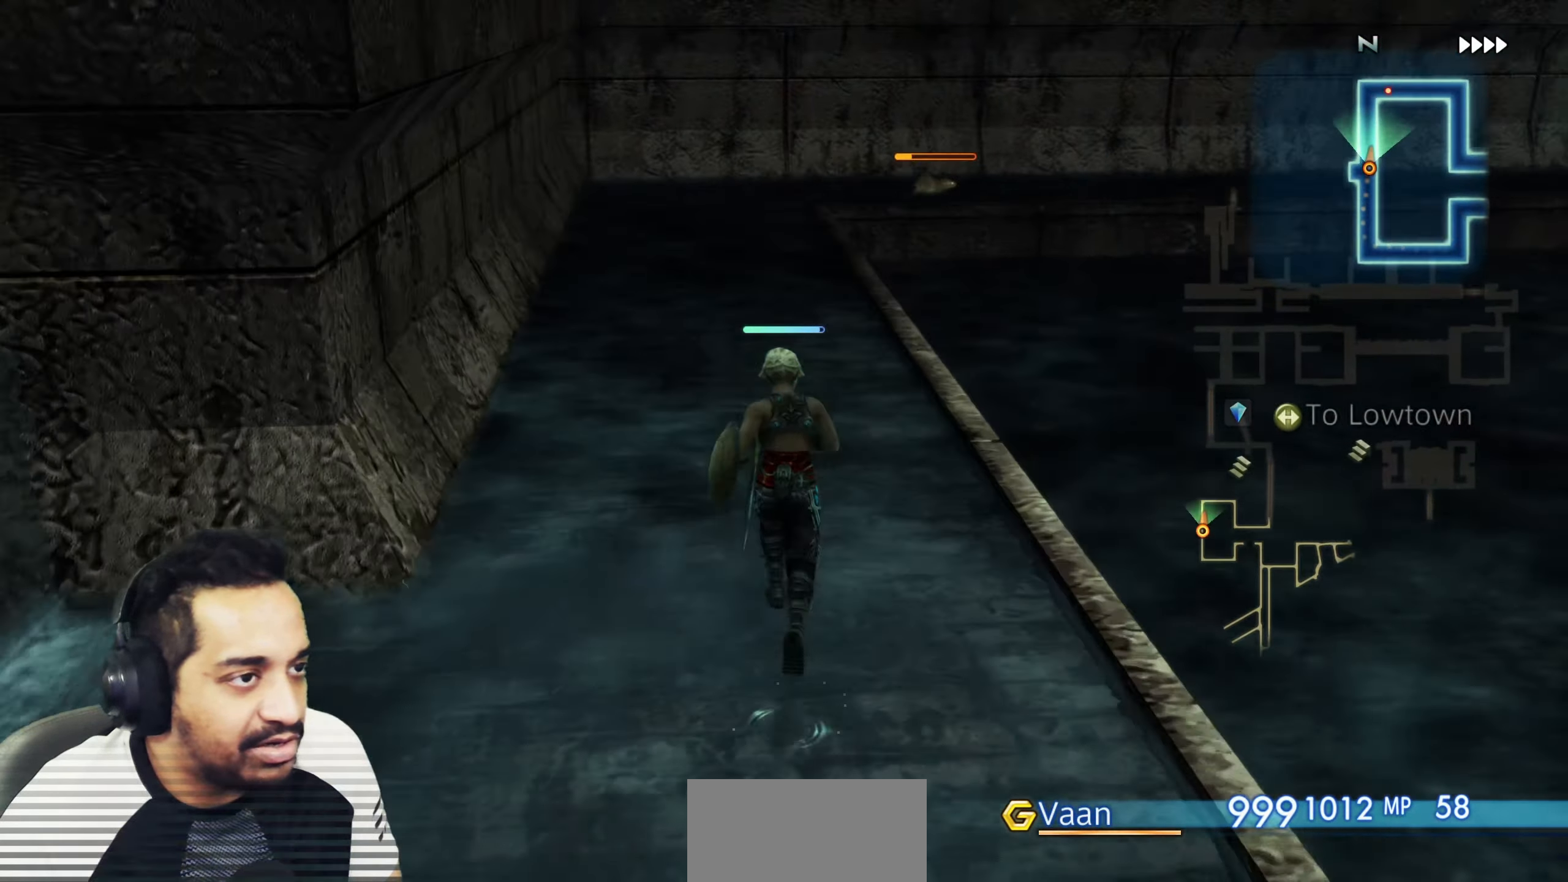
{"buttons": [], "left_stick": "up", "right_stick": "right", "events": [[417, "right_stick", "right"]]}
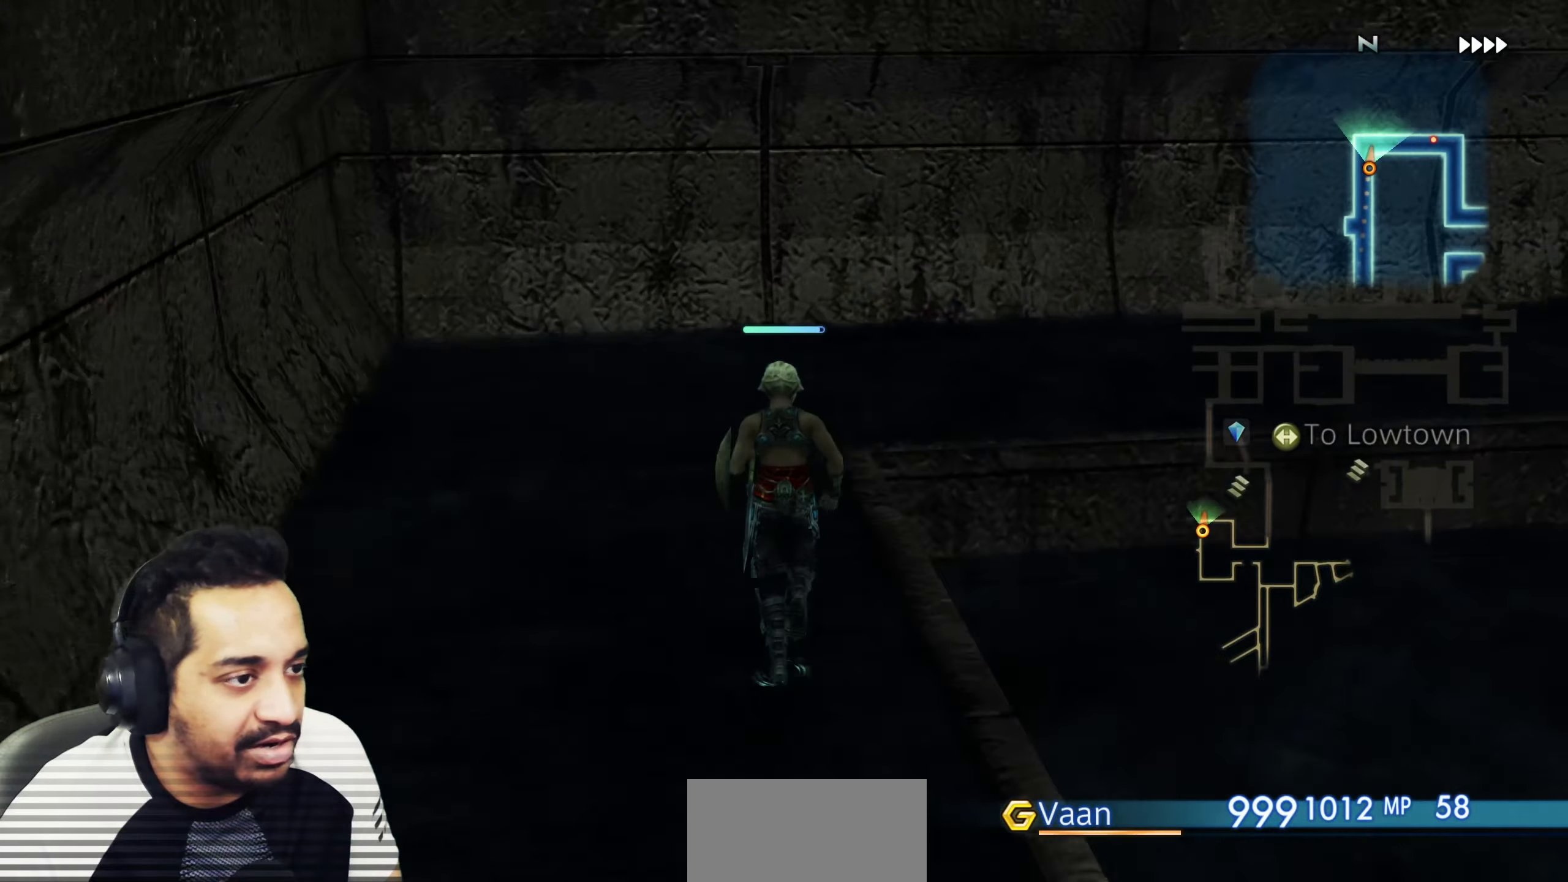
{"buttons": [], "left_stick": "up", "right_stick": "center", "events": [[417, "right_stick", "center"]]}
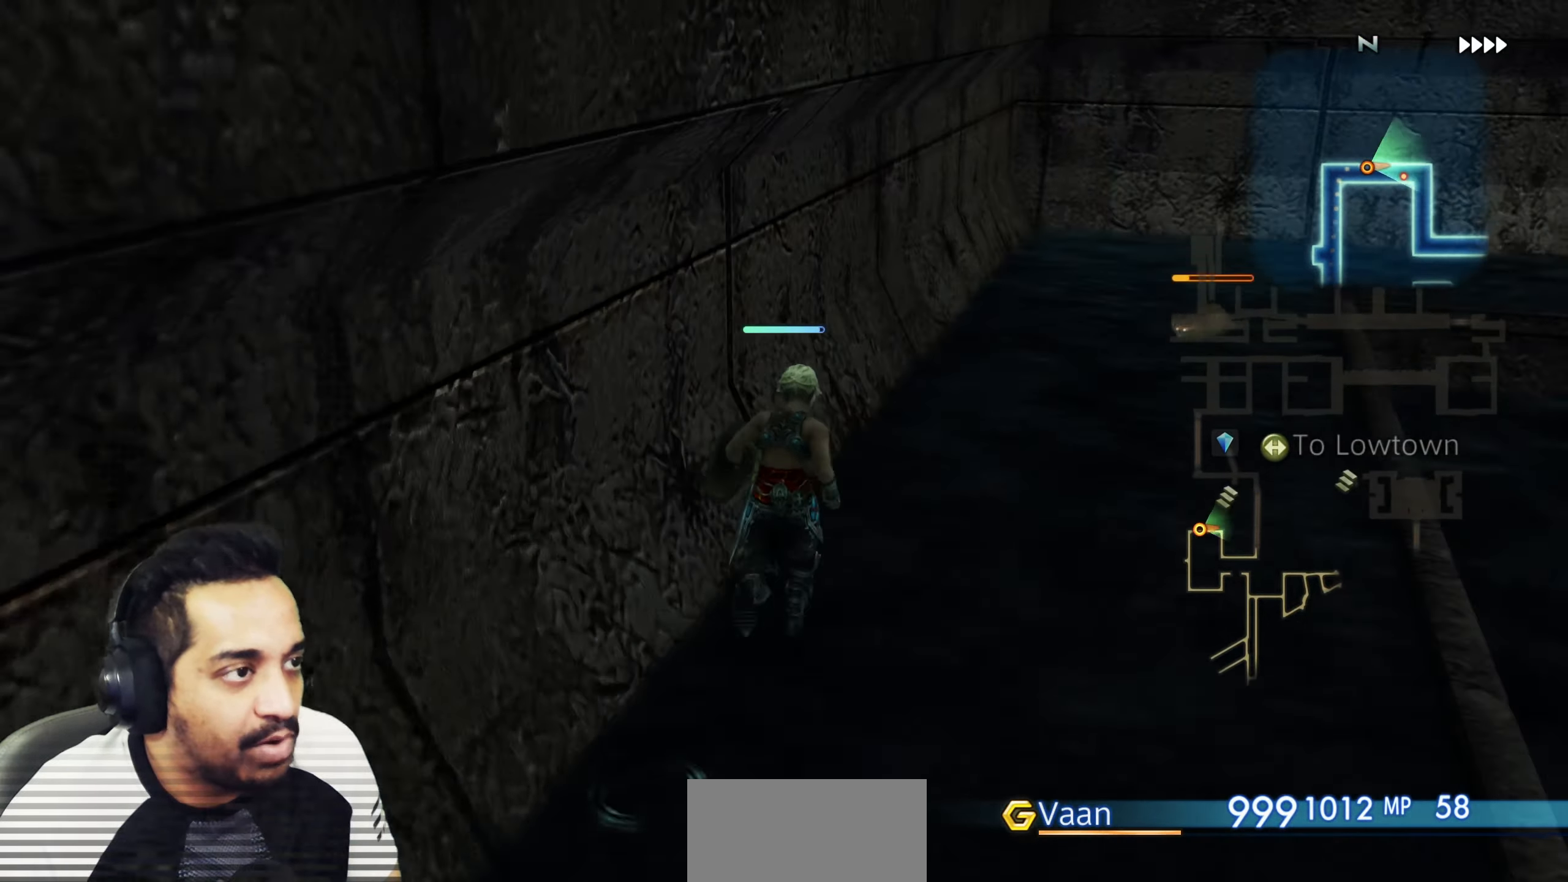
{"buttons": ["CROSS"], "left_stick": "center", "right_stick": "center", "events": [[217, "left_stick", "center"], [333, "CROSS", "down"], [417, "CROSS", "up"], [483, "CROSS", "down"]]}
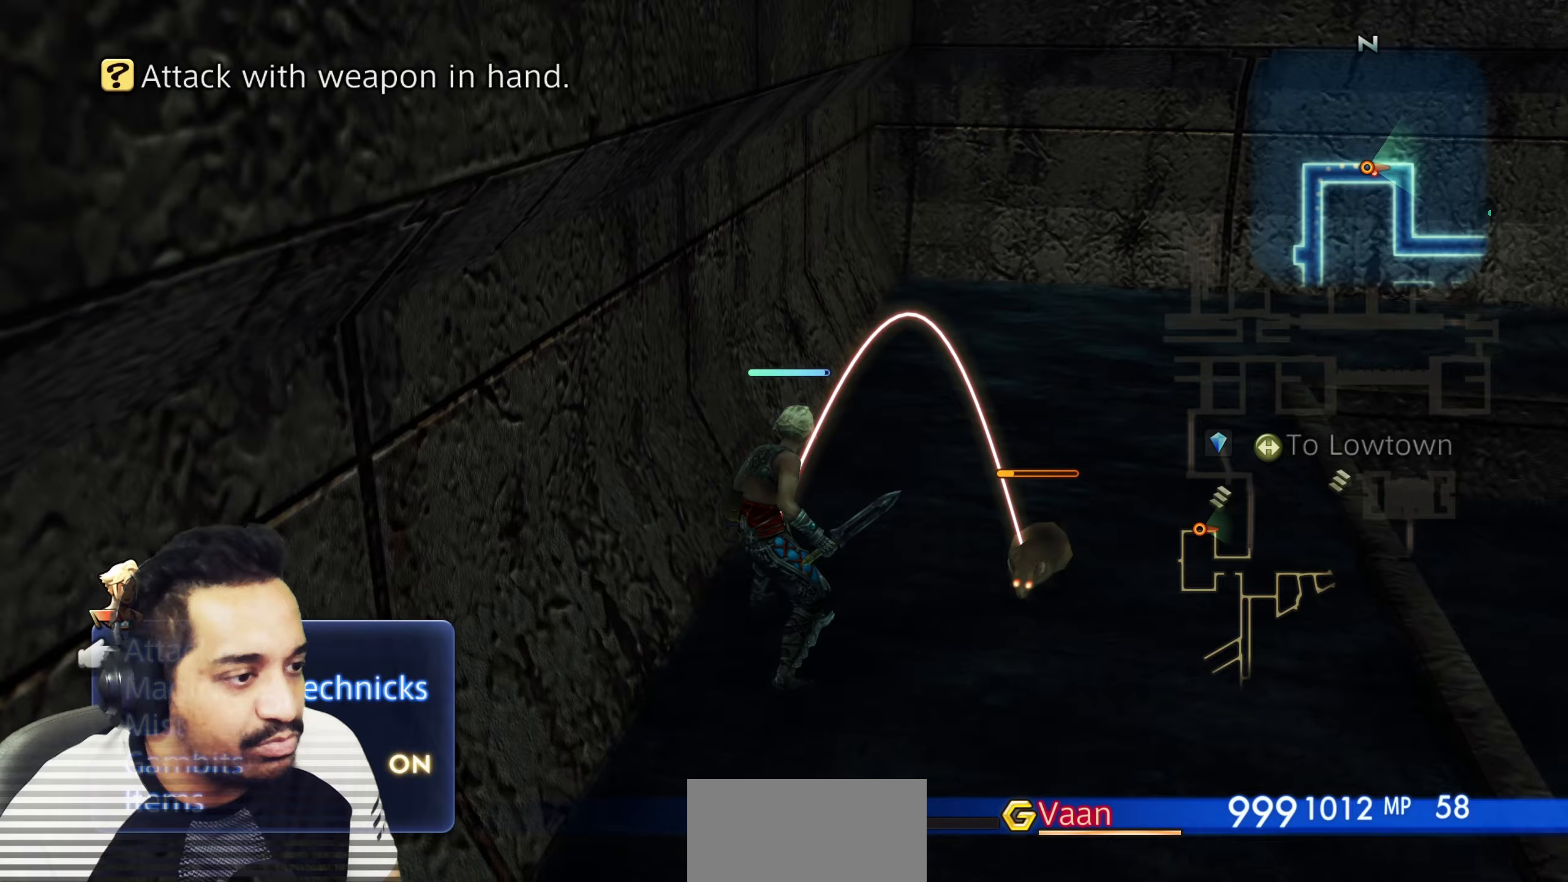
{"buttons": [], "left_stick": "center", "right_stick": "center", "events": [[67, "CROSS", "up"], [117, "CROSS", "down"], [233, "CROSS", "up"]]}
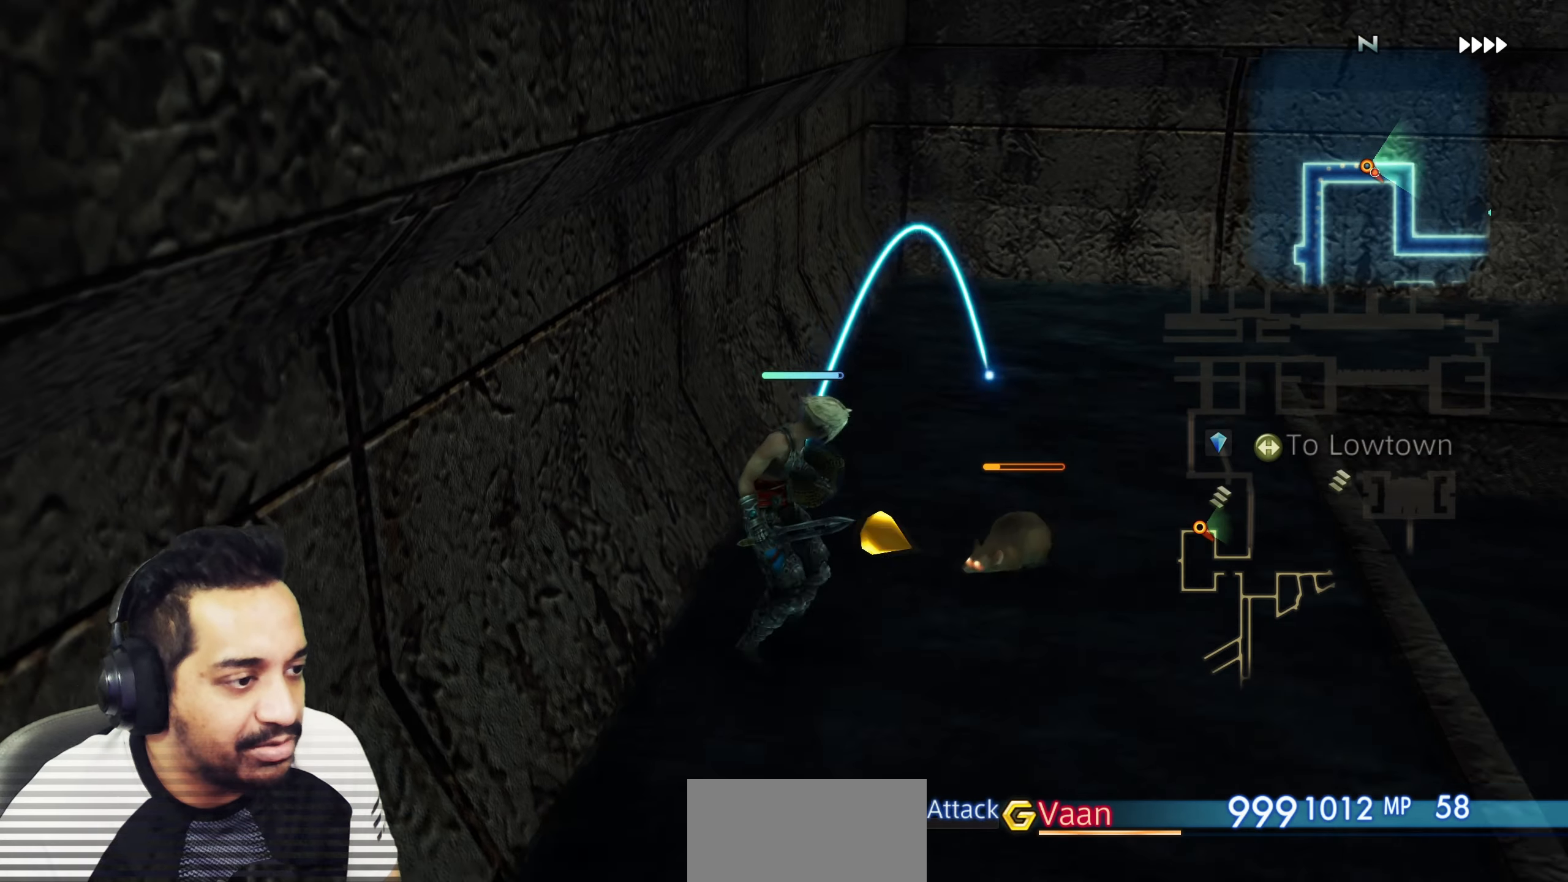
{"buttons": [], "left_stick": "center", "right_stick": "center", "events": [[167, "right_stick", "right"], [283, "right_stick", "center"]]}
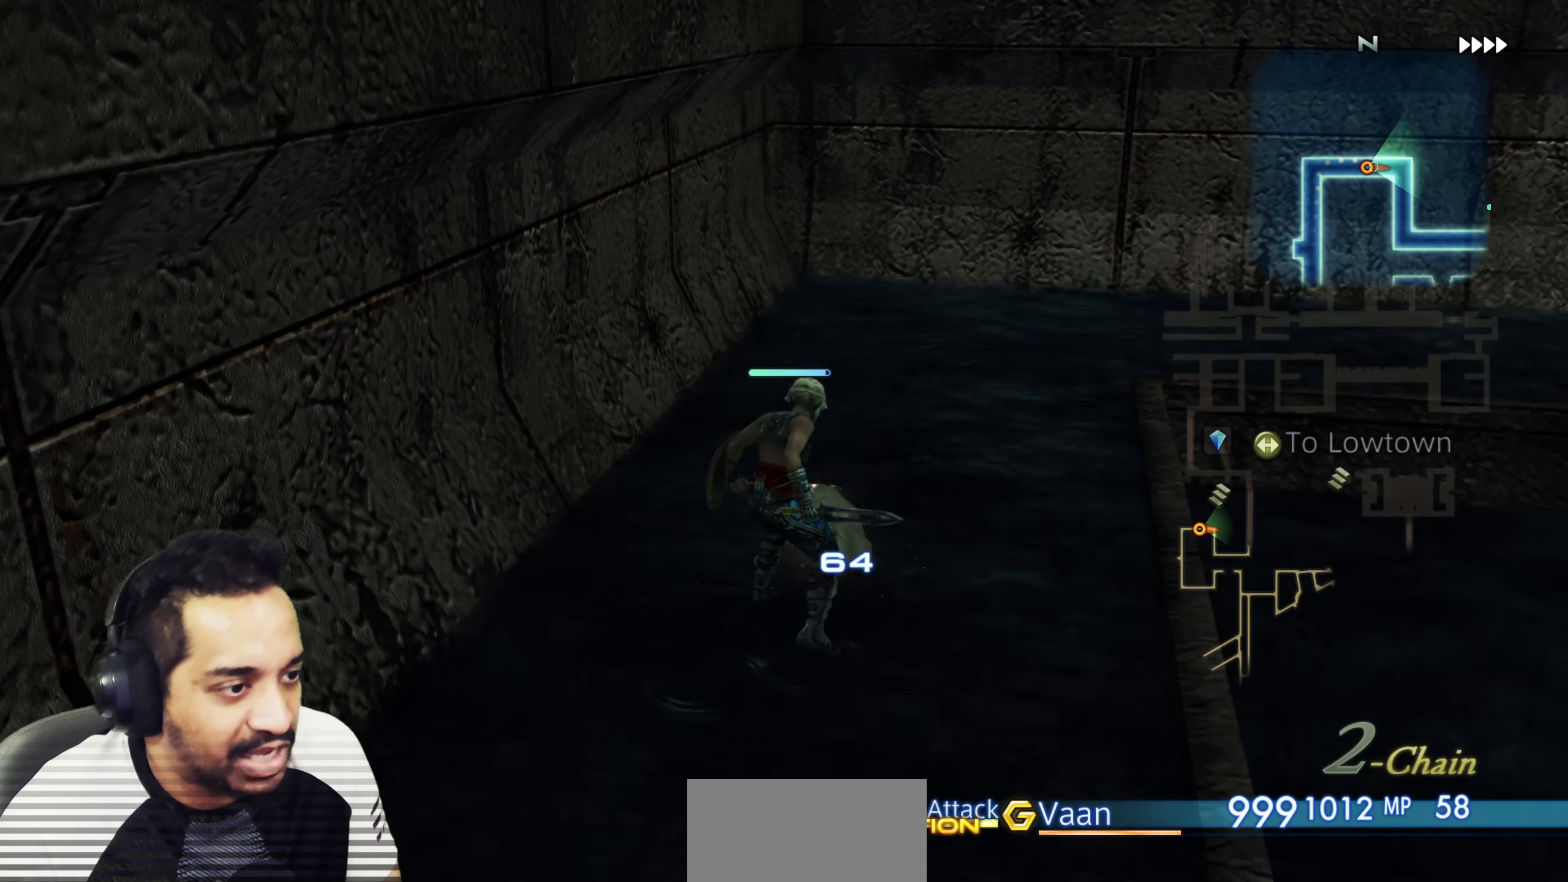
{"buttons": [], "left_stick": "down", "right_stick": "right", "events": [[67, "left_stick", "down"], [217, "right_stick", "right"]]}
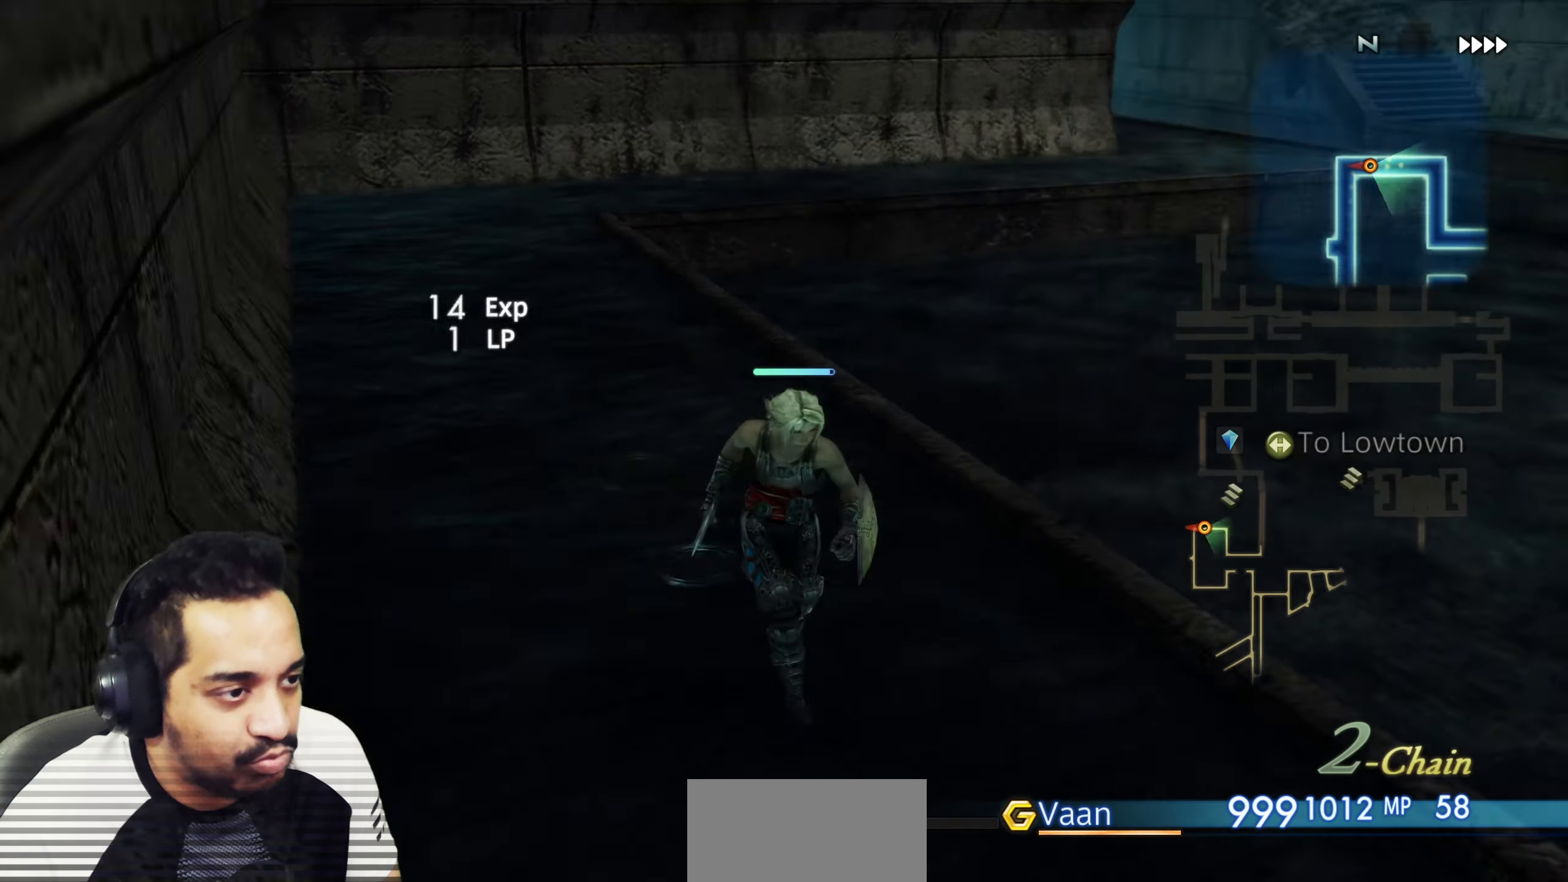
{"buttons": [], "left_stick": "up-left", "right_stick": "center", "events": [[67, "left_stick", "right"], [117, "right_stick", "center"], [183, "left_stick", "up"], [417, "left_stick", "up-left"]]}
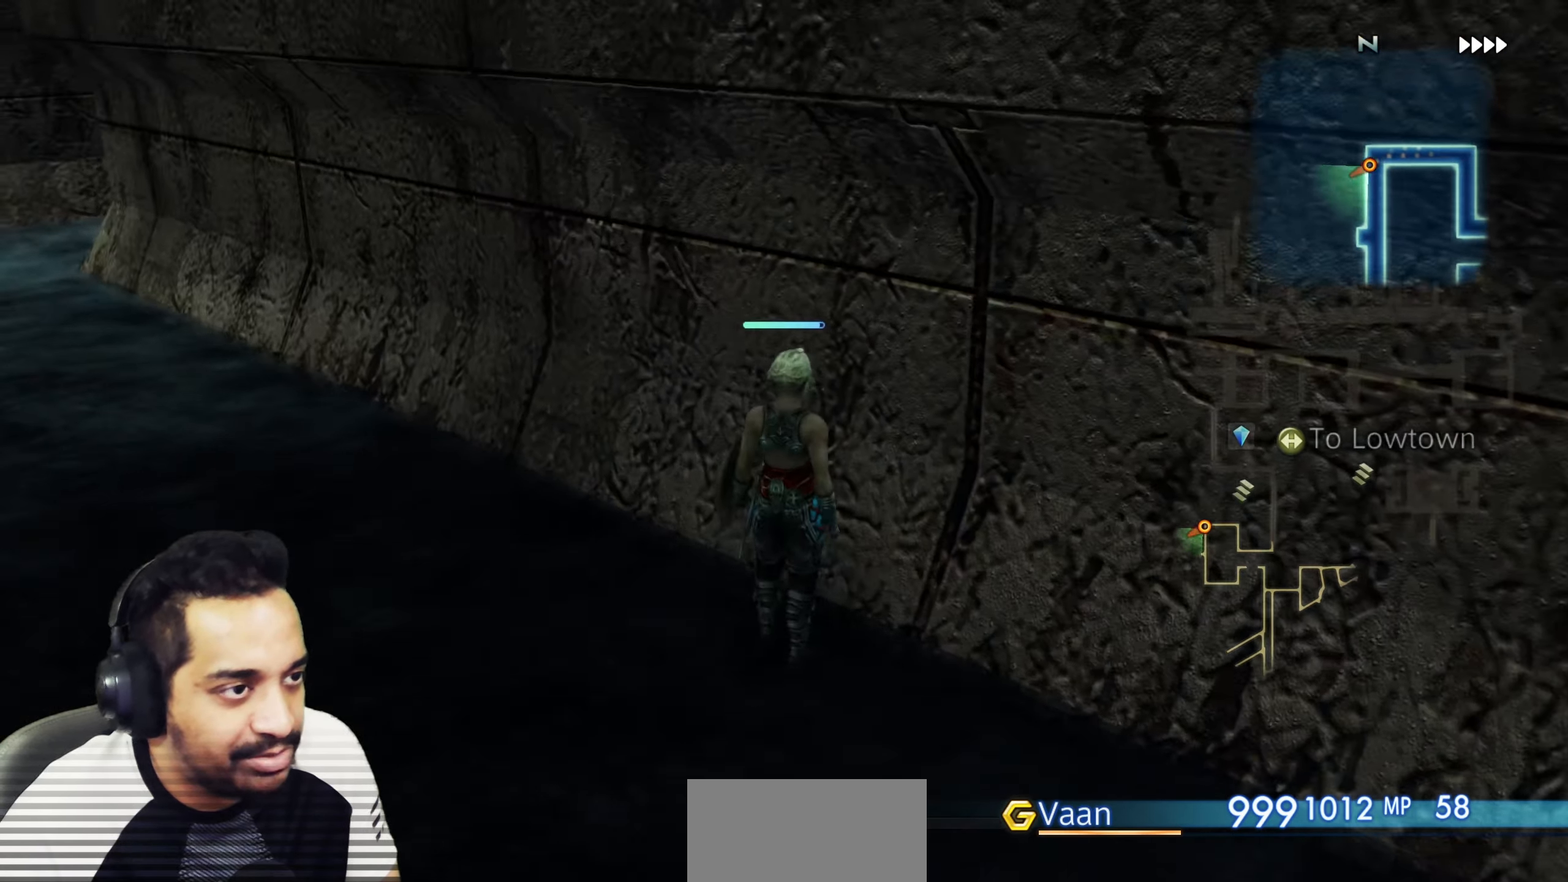
{"buttons": [], "left_stick": "up", "right_stick": "center", "events": [[50, "right_stick", "left"], [250, "right_stick", "center"], [267, "left_stick", "up"]]}
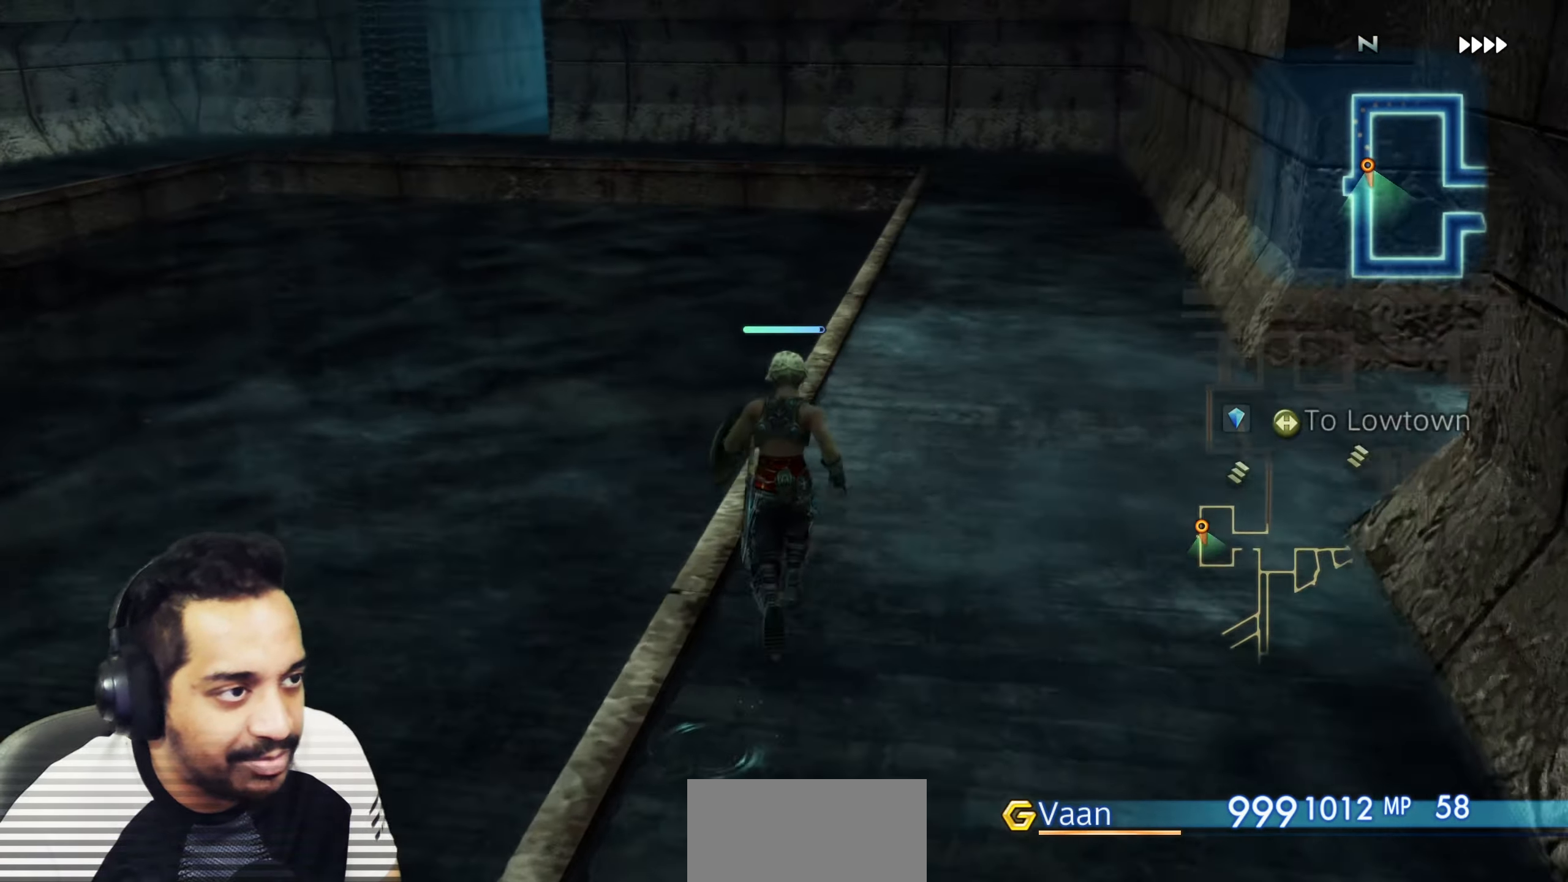
{"buttons": [], "left_stick": "up", "right_stick": "center", "events": [[183, "right_stick", "left"], [367, "right_stick", "center"]]}
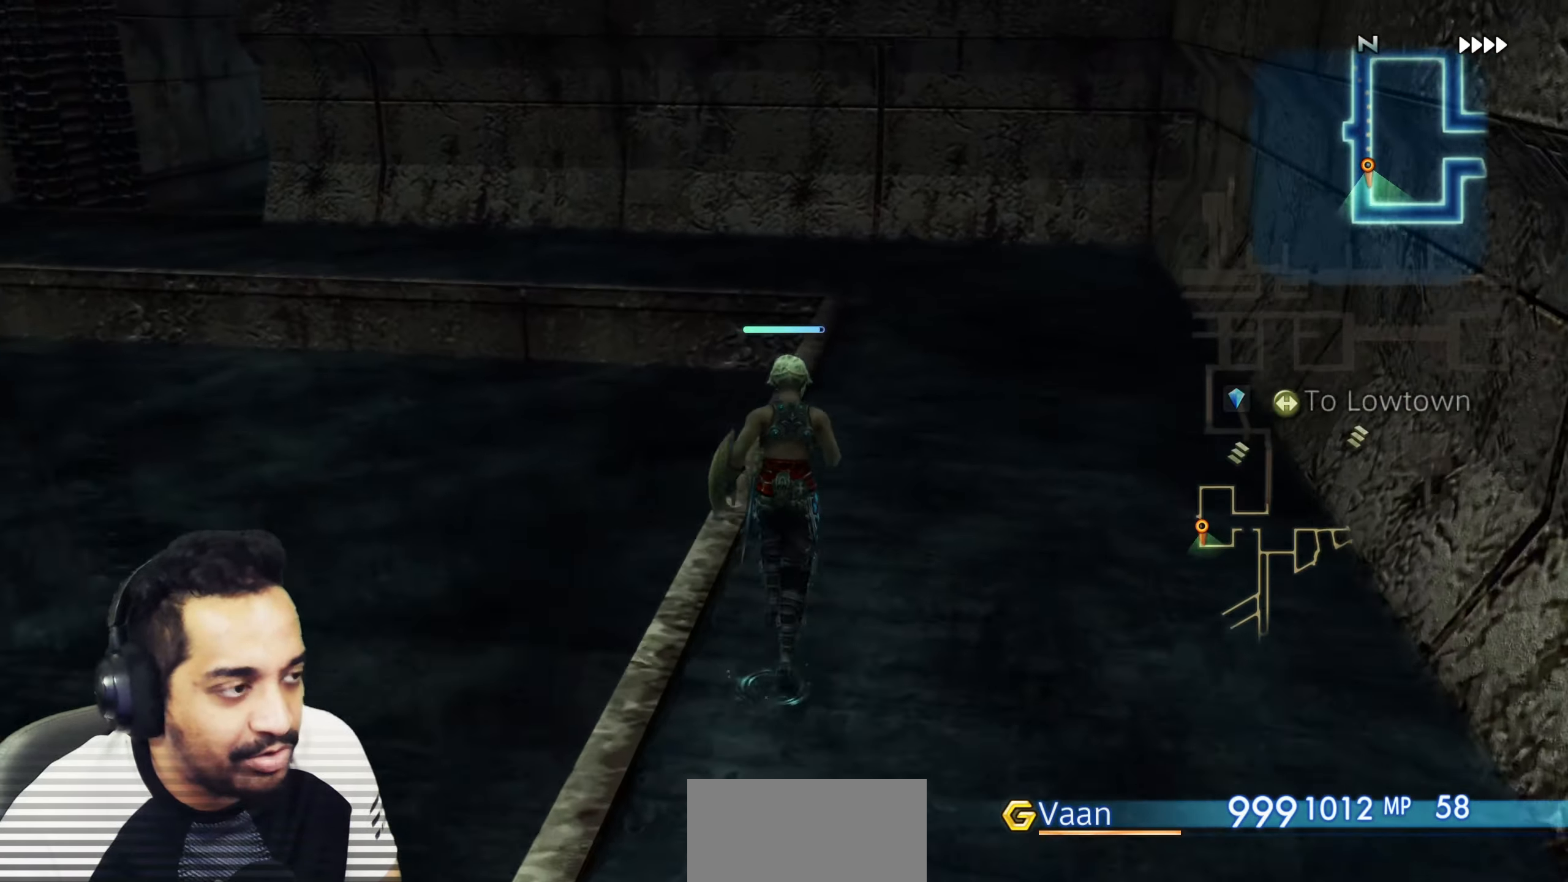
{"buttons": [], "left_stick": "up-left", "right_stick": "center", "events": [[150, "right_stick", "left"], [367, "left_stick", "up-left"], [483, "right_stick", "center"]]}
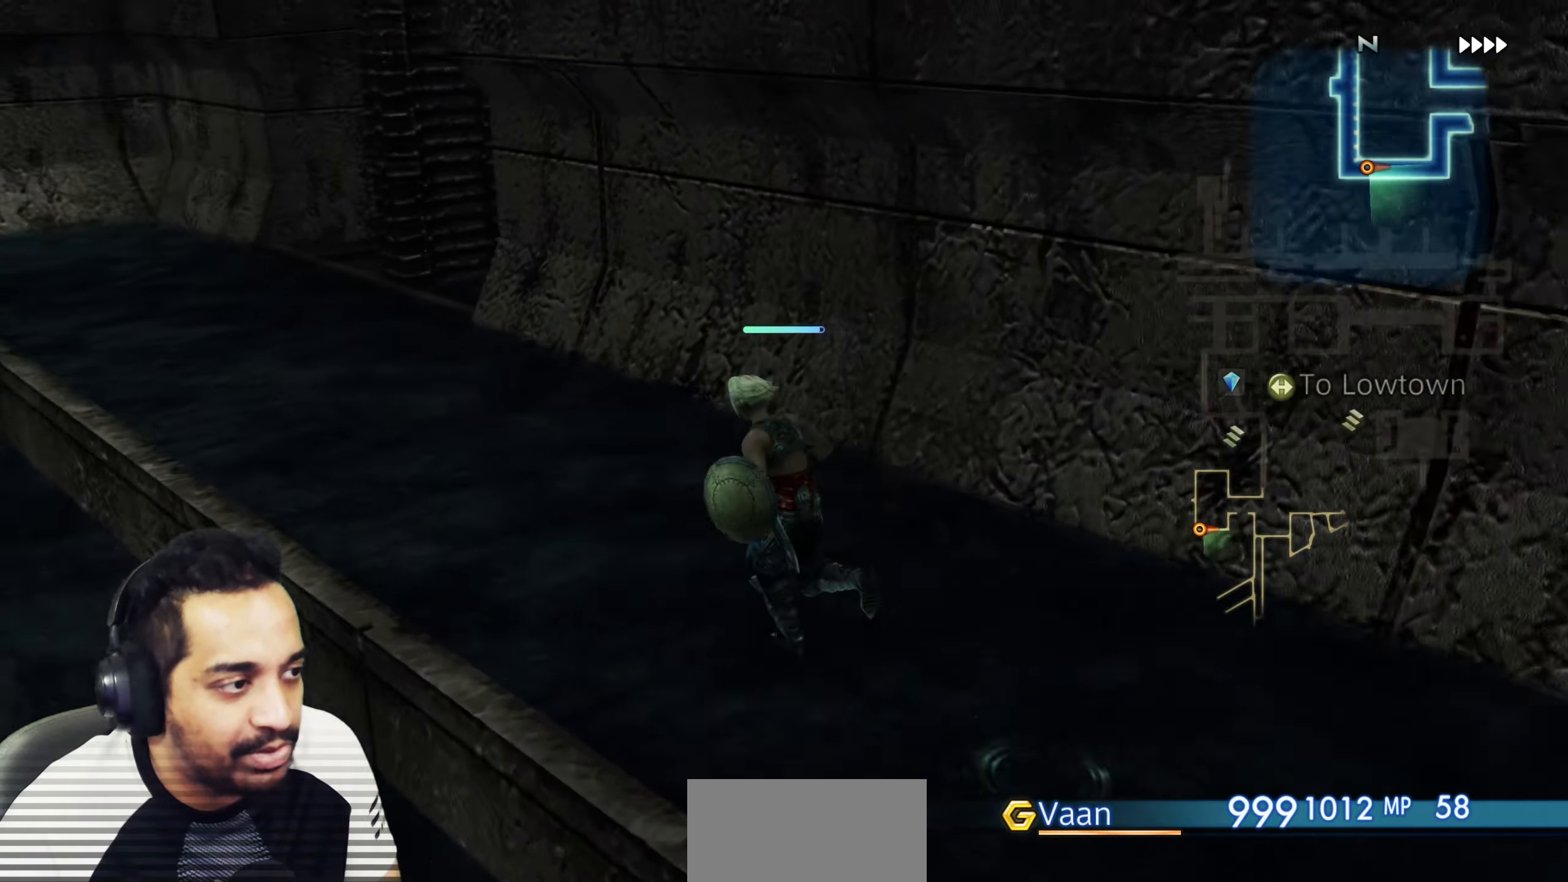
{"buttons": [], "left_stick": "up", "right_stick": "right", "events": [[200, "right_stick", "right"], [233, "left_stick", "up"]]}
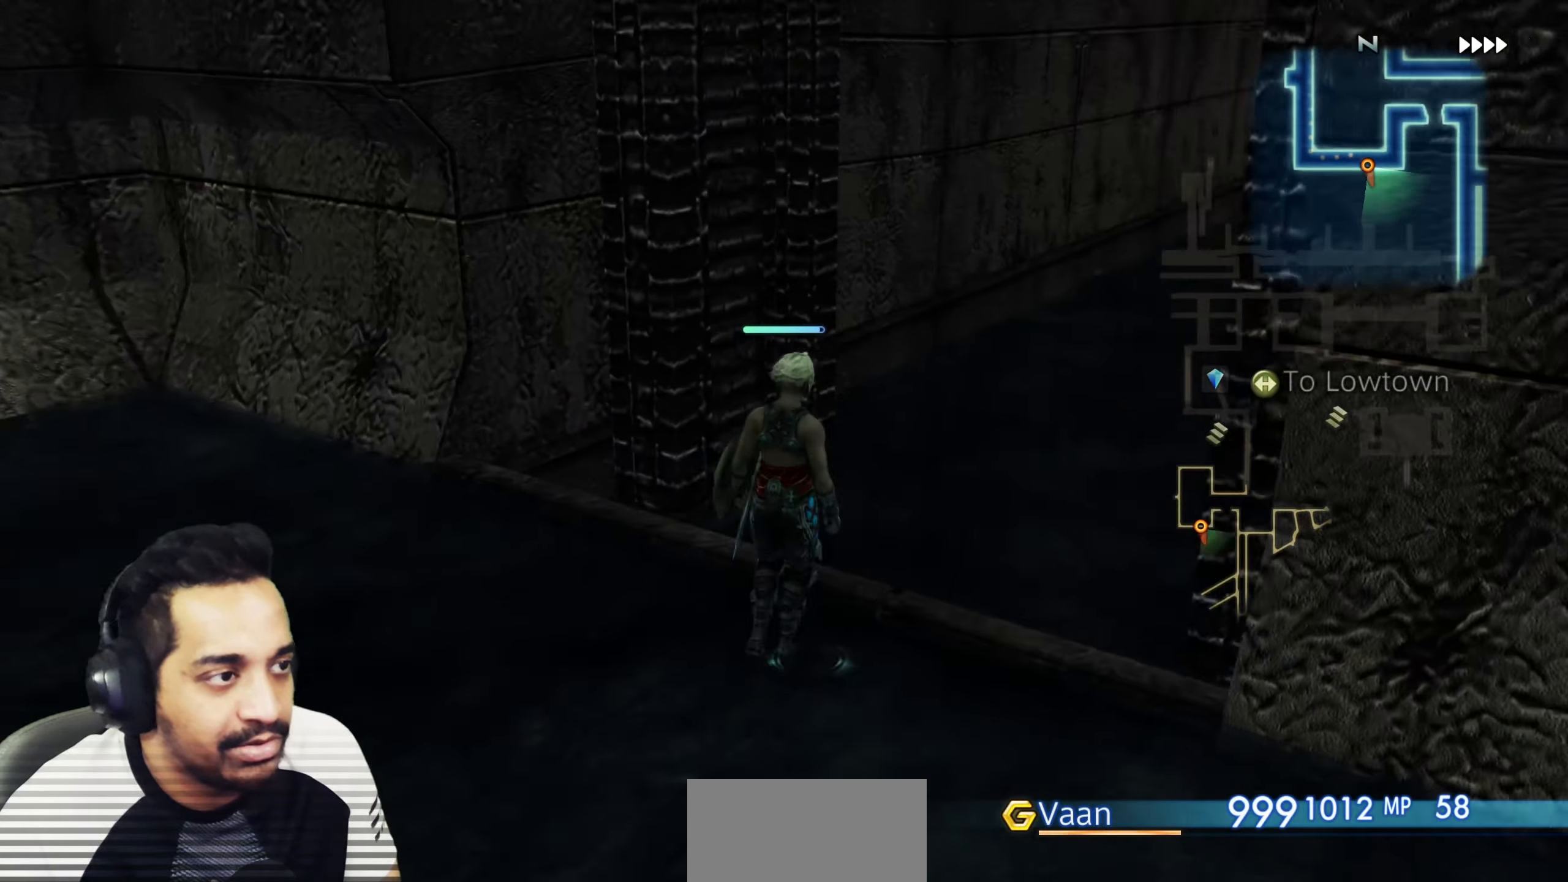
{"buttons": [], "left_stick": "left", "right_stick": "left", "events": [[133, "right_stick", "center"], [367, "right_stick", "left"], [417, "left_stick", "left"]]}
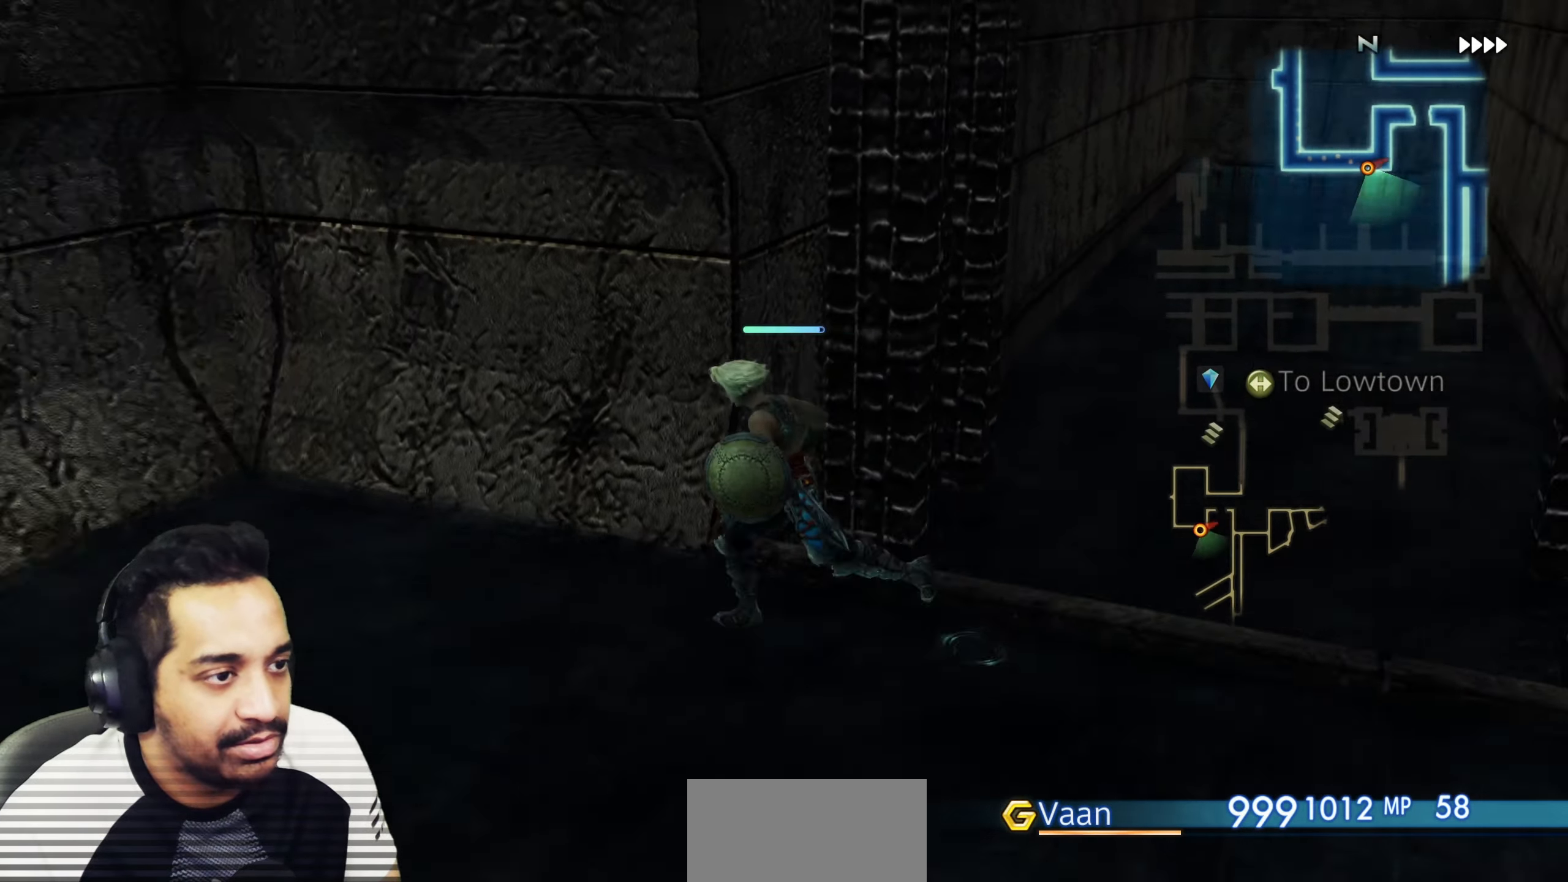
{"buttons": [], "left_stick": "up", "right_stick": "right", "events": [[183, "left_stick", "up"], [217, "right_stick", "up-left"], [267, "left_stick", "up-left"], [317, "right_stick", "center"], [467, "right_stick", "right"], [483, "left_stick", "up"]]}
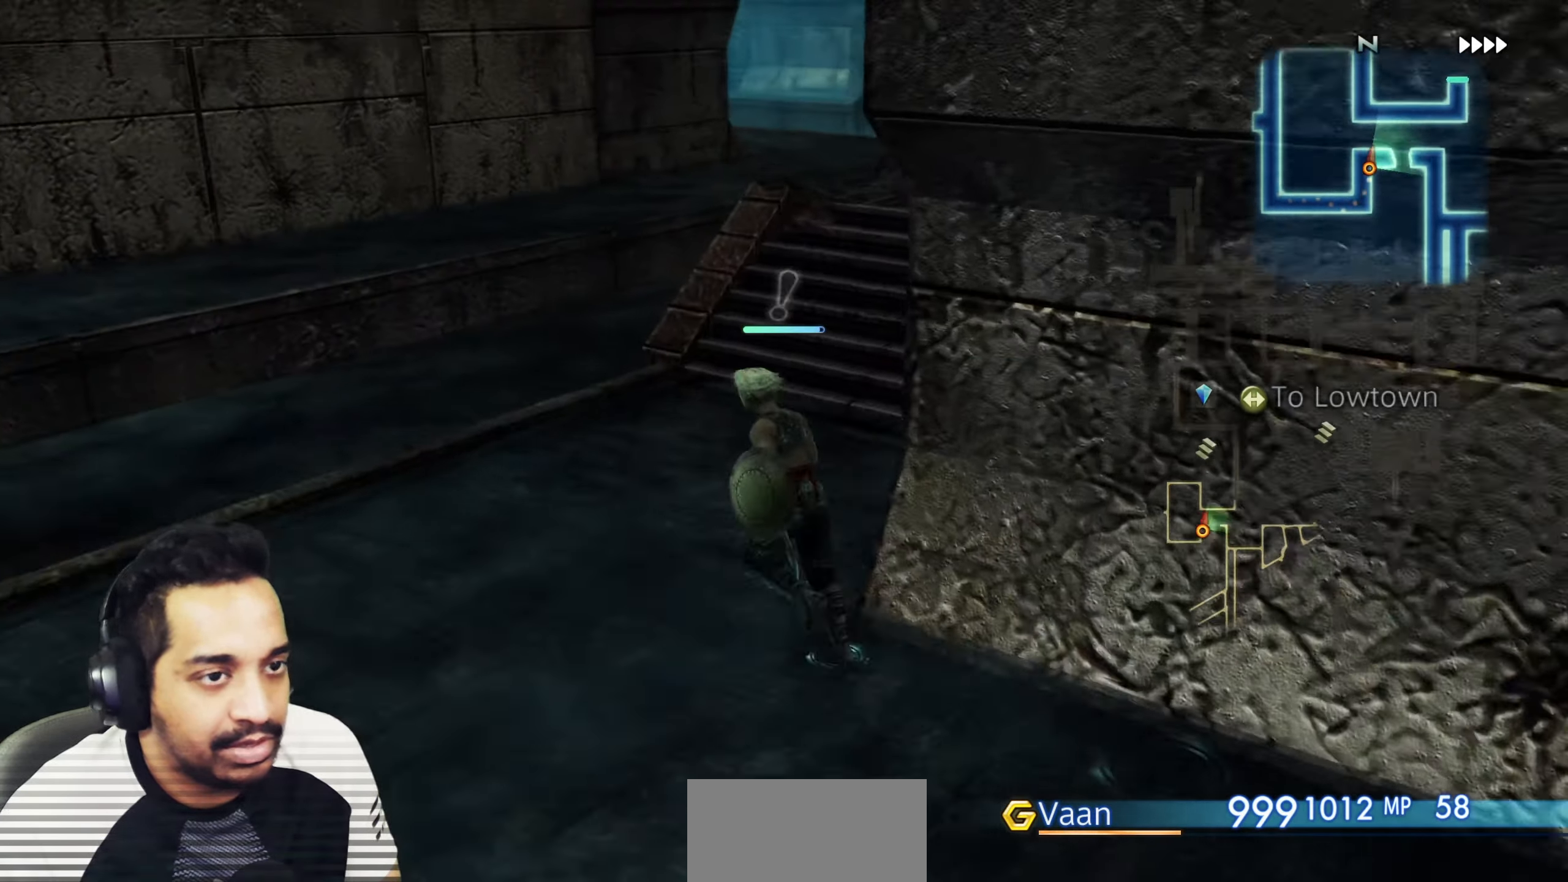
{"buttons": ["CROSS"], "left_stick": "up-right", "right_stick": "center", "events": [[267, "right_stick", "center"], [333, "left_stick", "up-right"], [417, "CROSS", "down"]]}
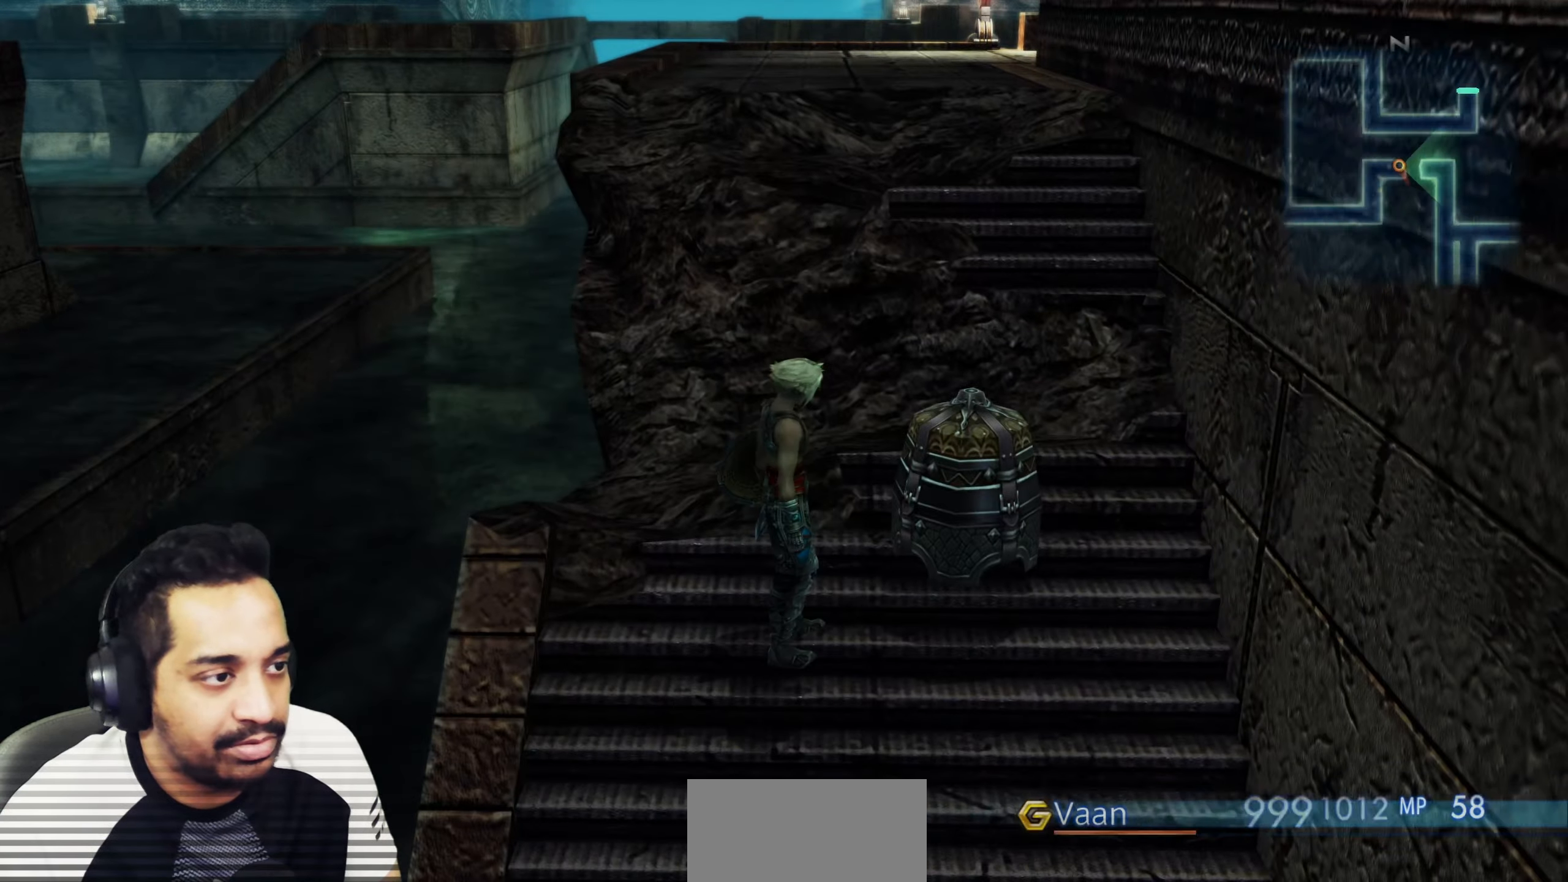
{"buttons": ["CROSS"], "left_stick": "down", "right_stick": "center", "events": [[100, "CROSS", "up"], [217, "left_stick", "center"], [467, "CROSS", "down"], [467, "left_stick", "down"]]}
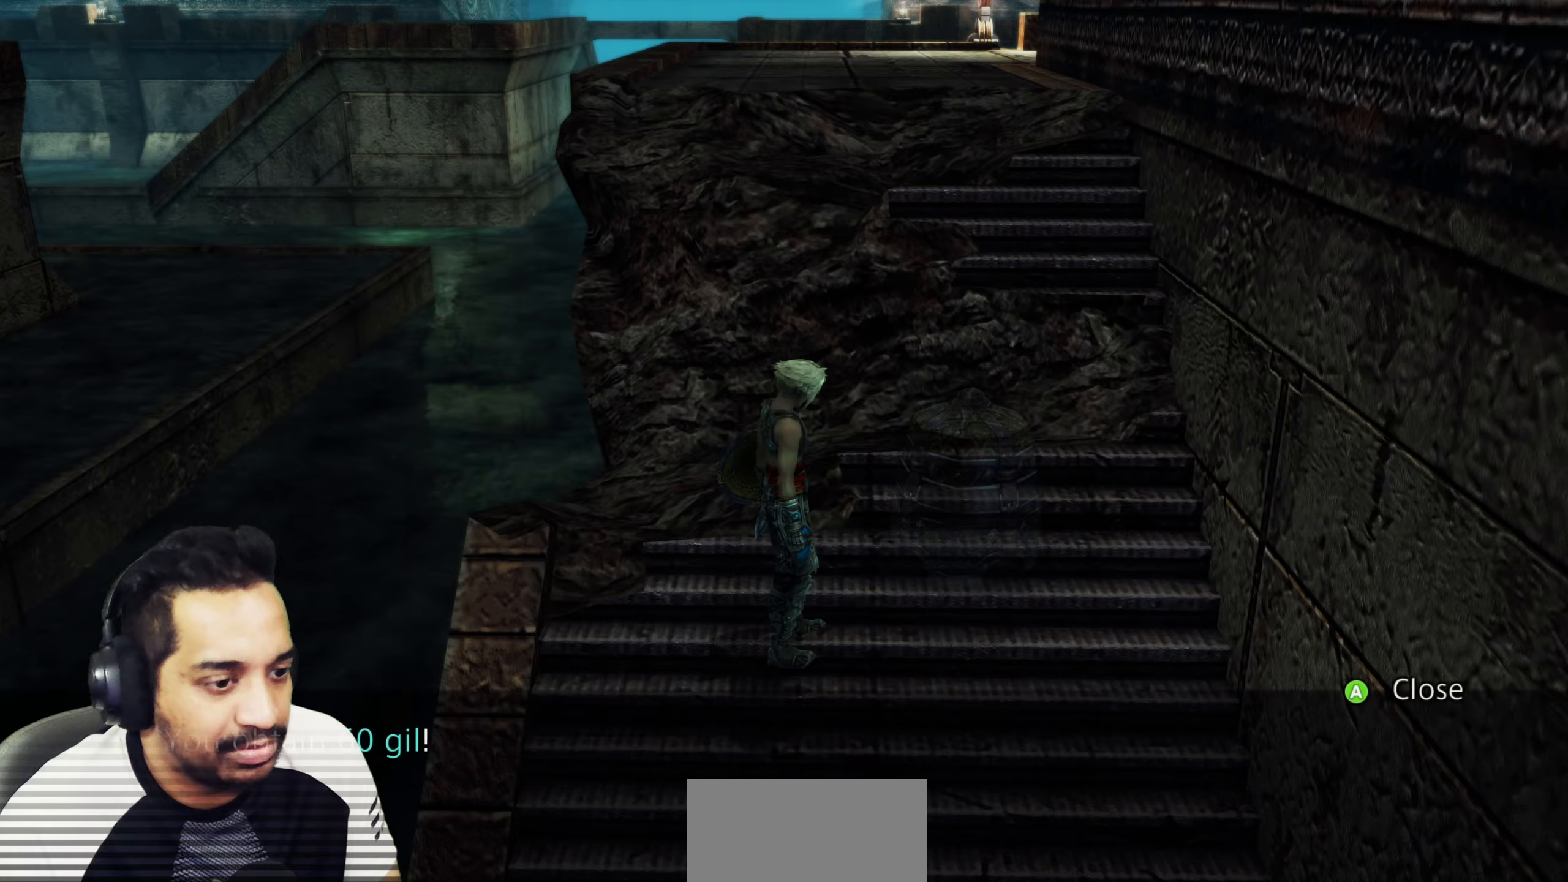
{"buttons": [], "left_stick": "up-right", "right_stick": "right", "events": [[100, "CROSS", "up"], [317, "right_stick", "right"], [433, "left_stick", "right"], [500, "left_stick", "up-right"]]}
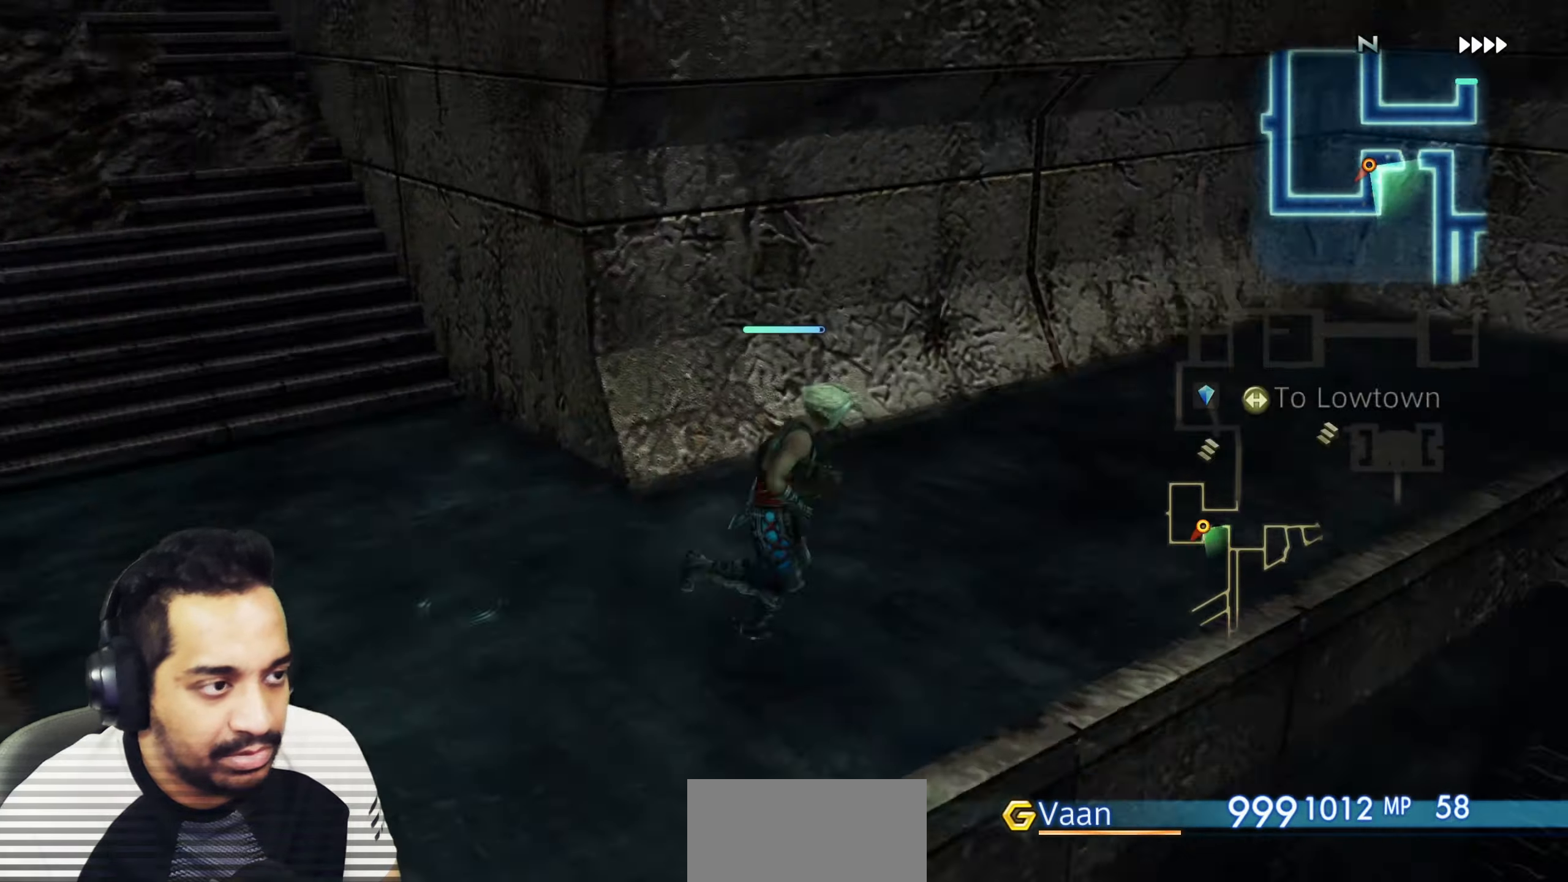
{"buttons": ["R2"], "left_stick": "up-right", "right_stick": "right", "events": [[100, "R2", "down"]]}
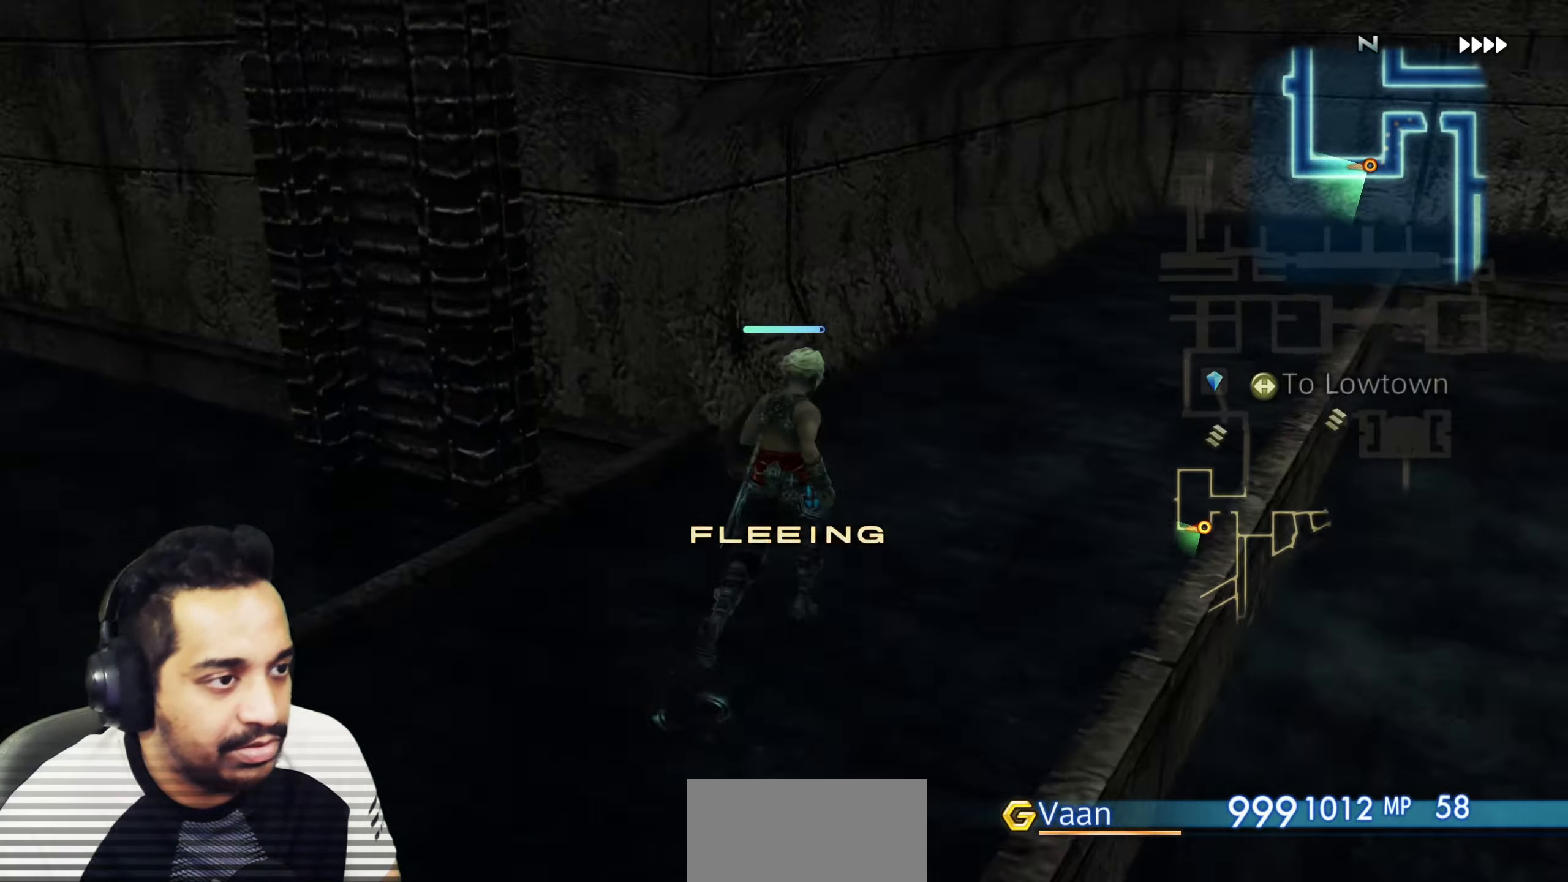
{"buttons": ["R2"], "left_stick": "up-right", "right_stick": "right", "events": [[50, "left_stick", "up"], [183, "right_stick", "center"], [417, "right_stick", "right"], [483, "left_stick", "up-right"]]}
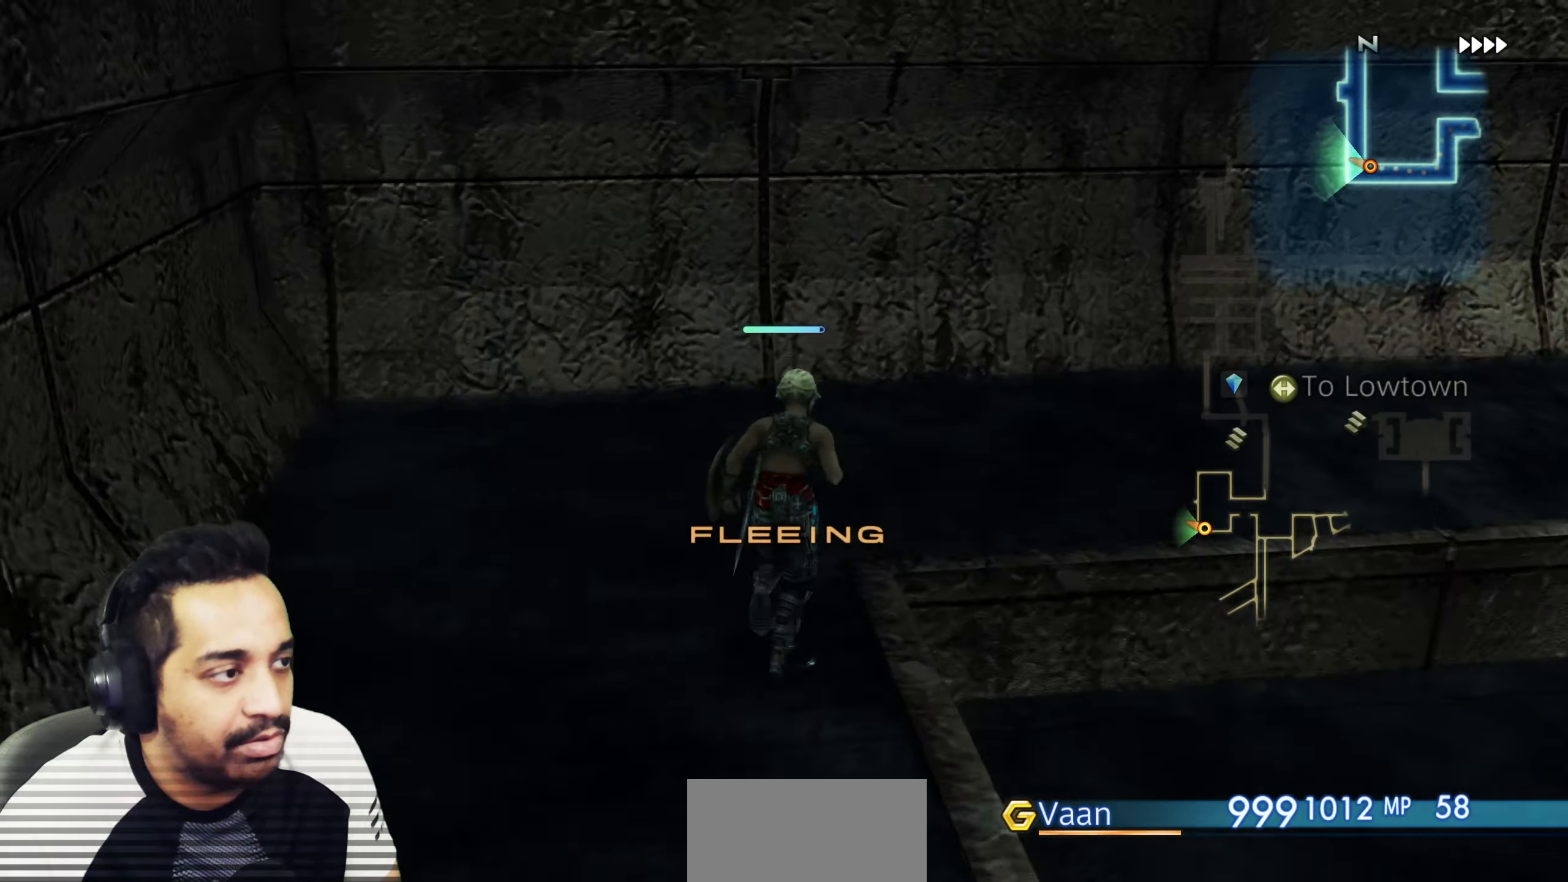
{"buttons": ["R2"], "left_stick": "up", "right_stick": "center", "events": [[233, "left_stick", "up"], [333, "right_stick", "center"]]}
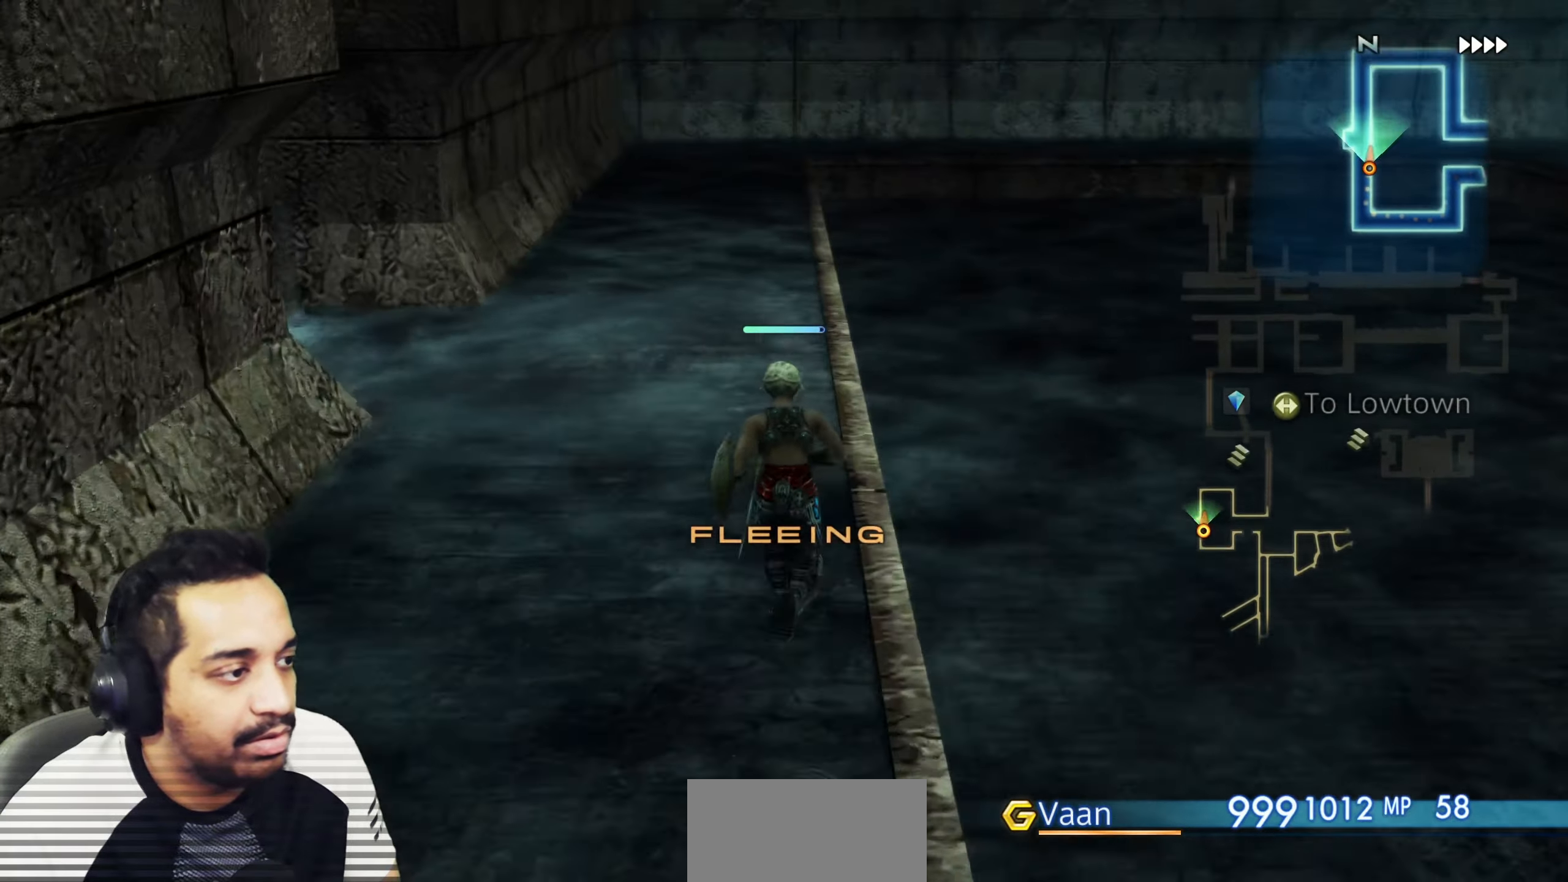
{"buttons": ["R2"], "left_stick": "up", "right_stick": "right", "events": [[450, "right_stick", "right"]]}
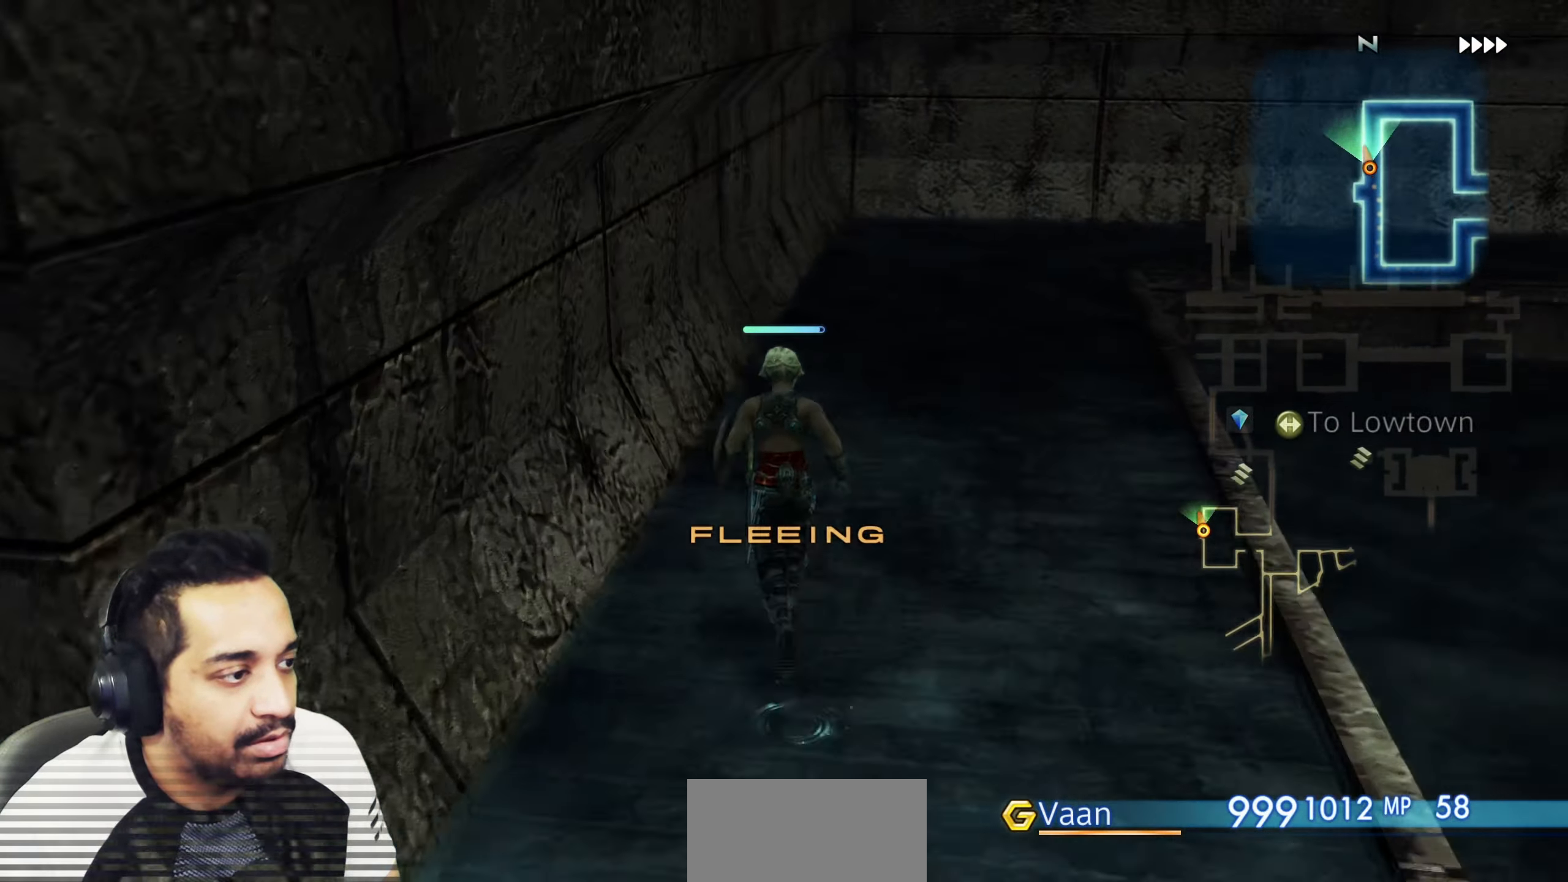
{"buttons": ["R2"], "left_stick": "up", "right_stick": "center", "events": [[433, "right_stick", "center"]]}
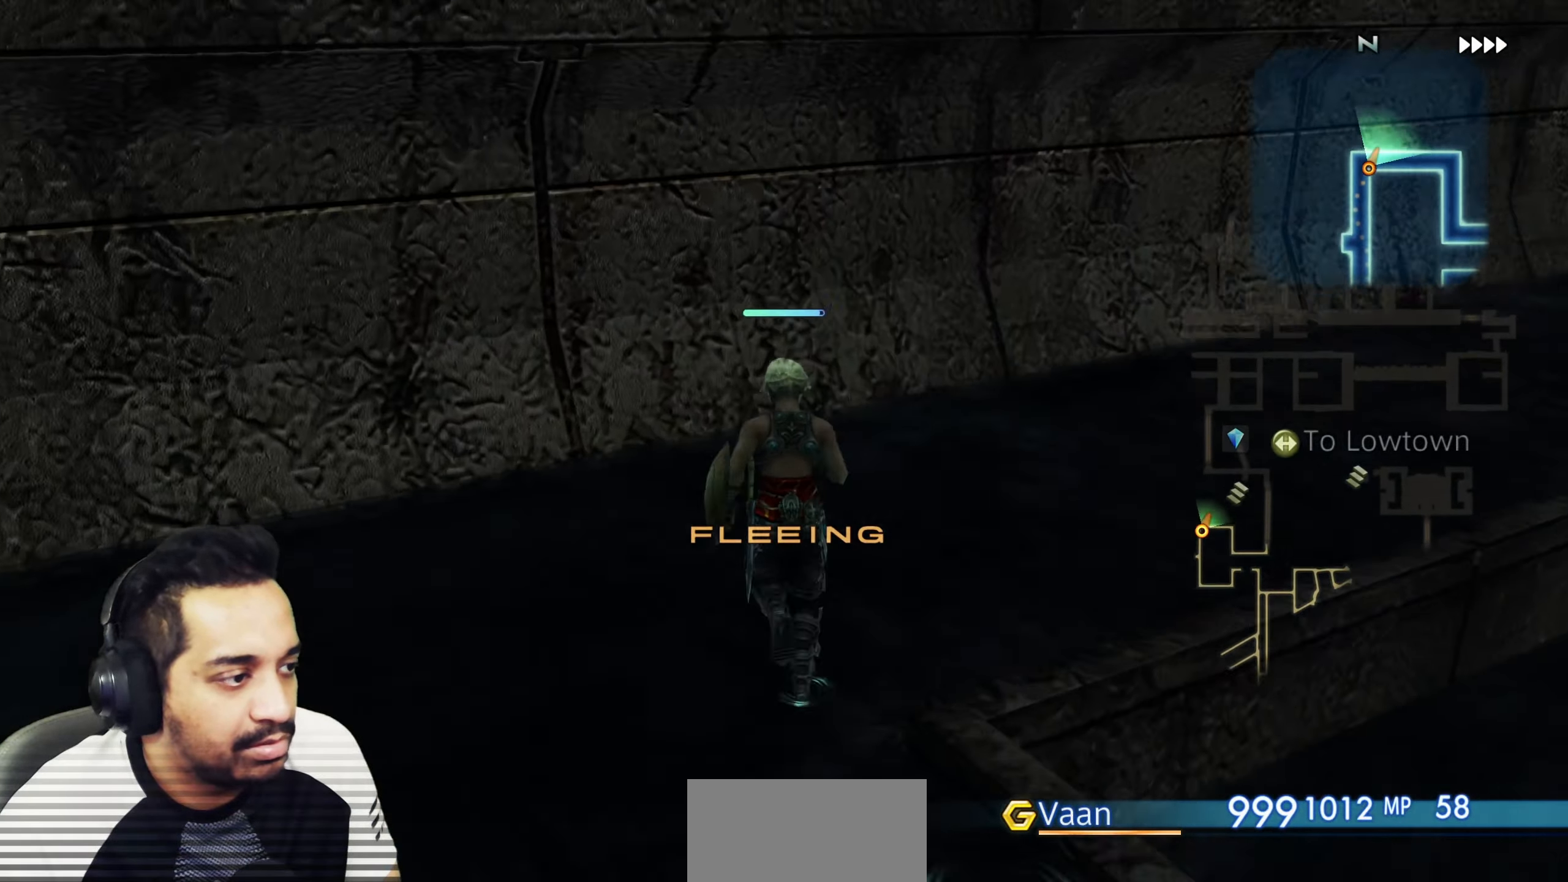
{"buttons": ["R2"], "left_stick": "up", "right_stick": "right", "events": [[33, "right_stick", "right"]]}
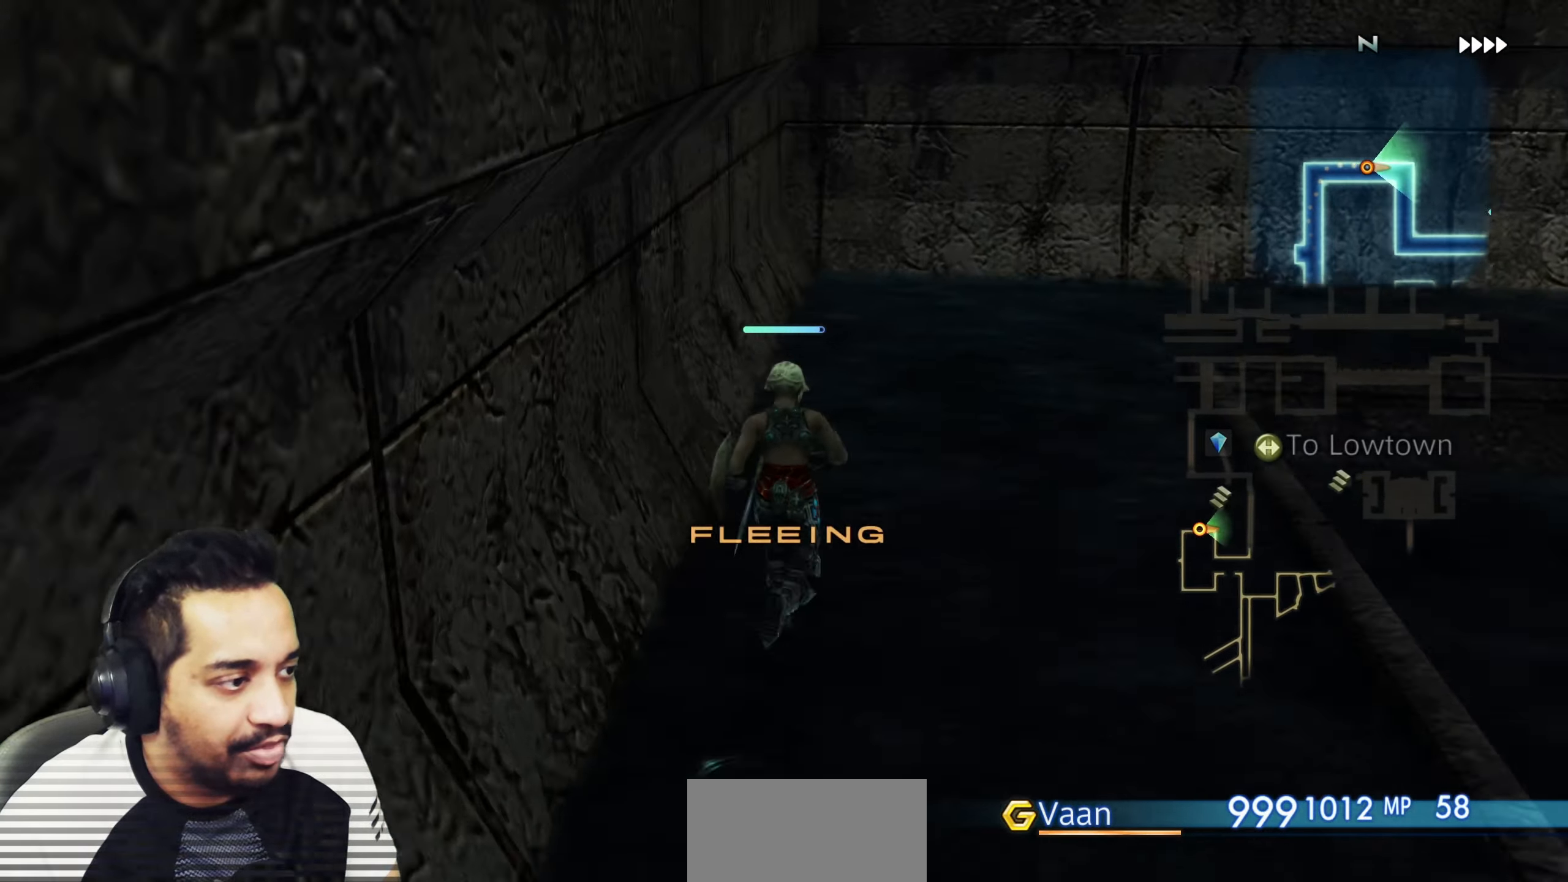
{"buttons": ["R2"], "left_stick": "up-right", "right_stick": "right", "events": [[33, "right_stick", "center"], [250, "left_stick", "up-right"], [250, "right_stick", "right"]]}
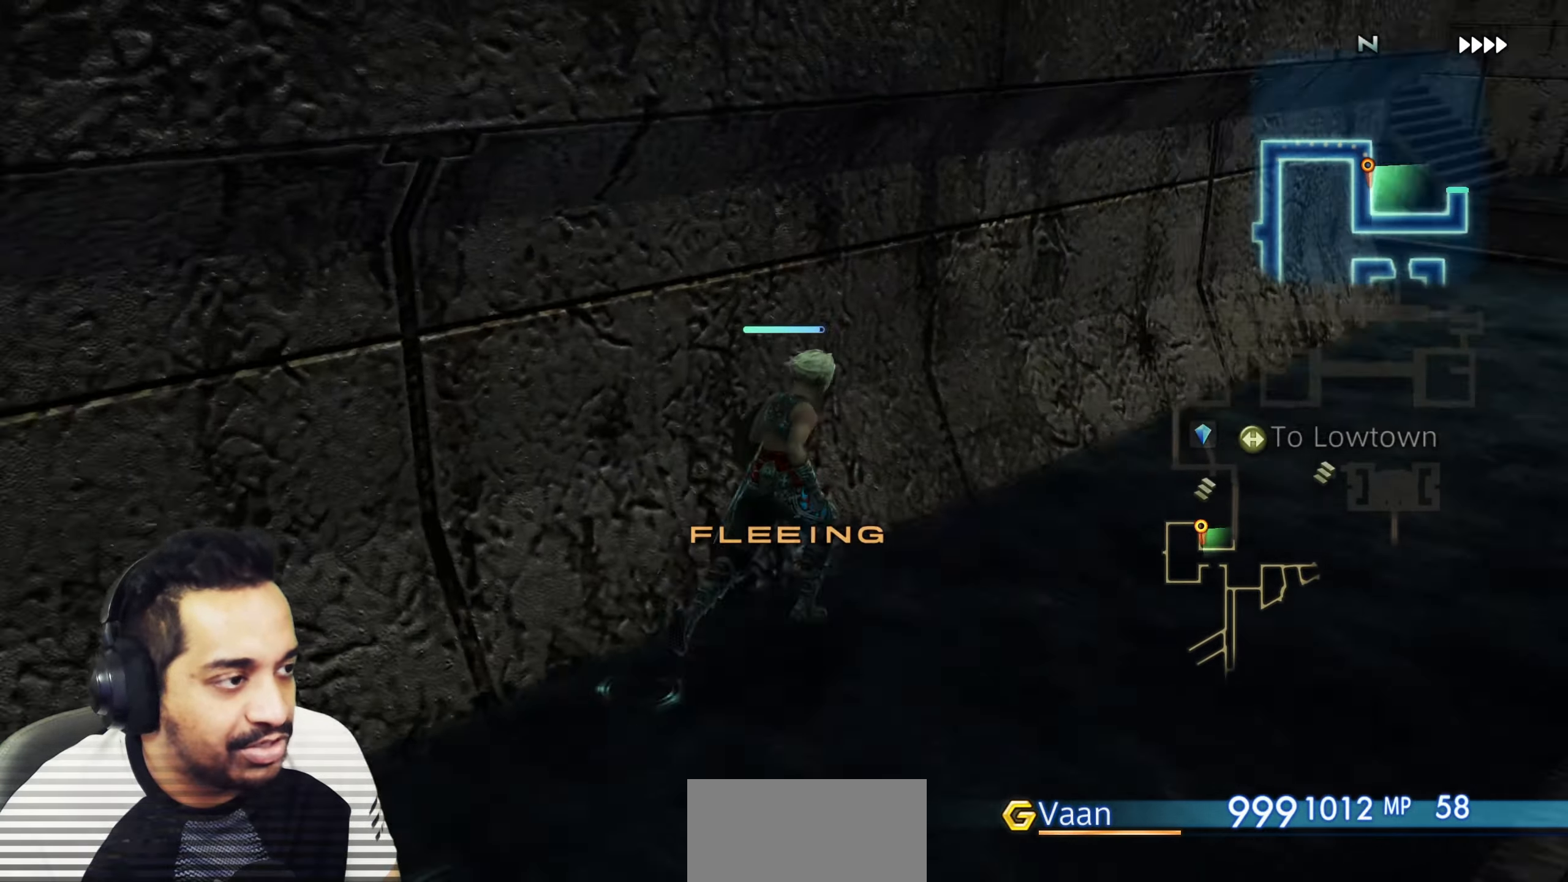
{"buttons": ["R2"], "left_stick": "up", "right_stick": "center", "events": [[67, "left_stick", "up"], [167, "right_stick", "center"]]}
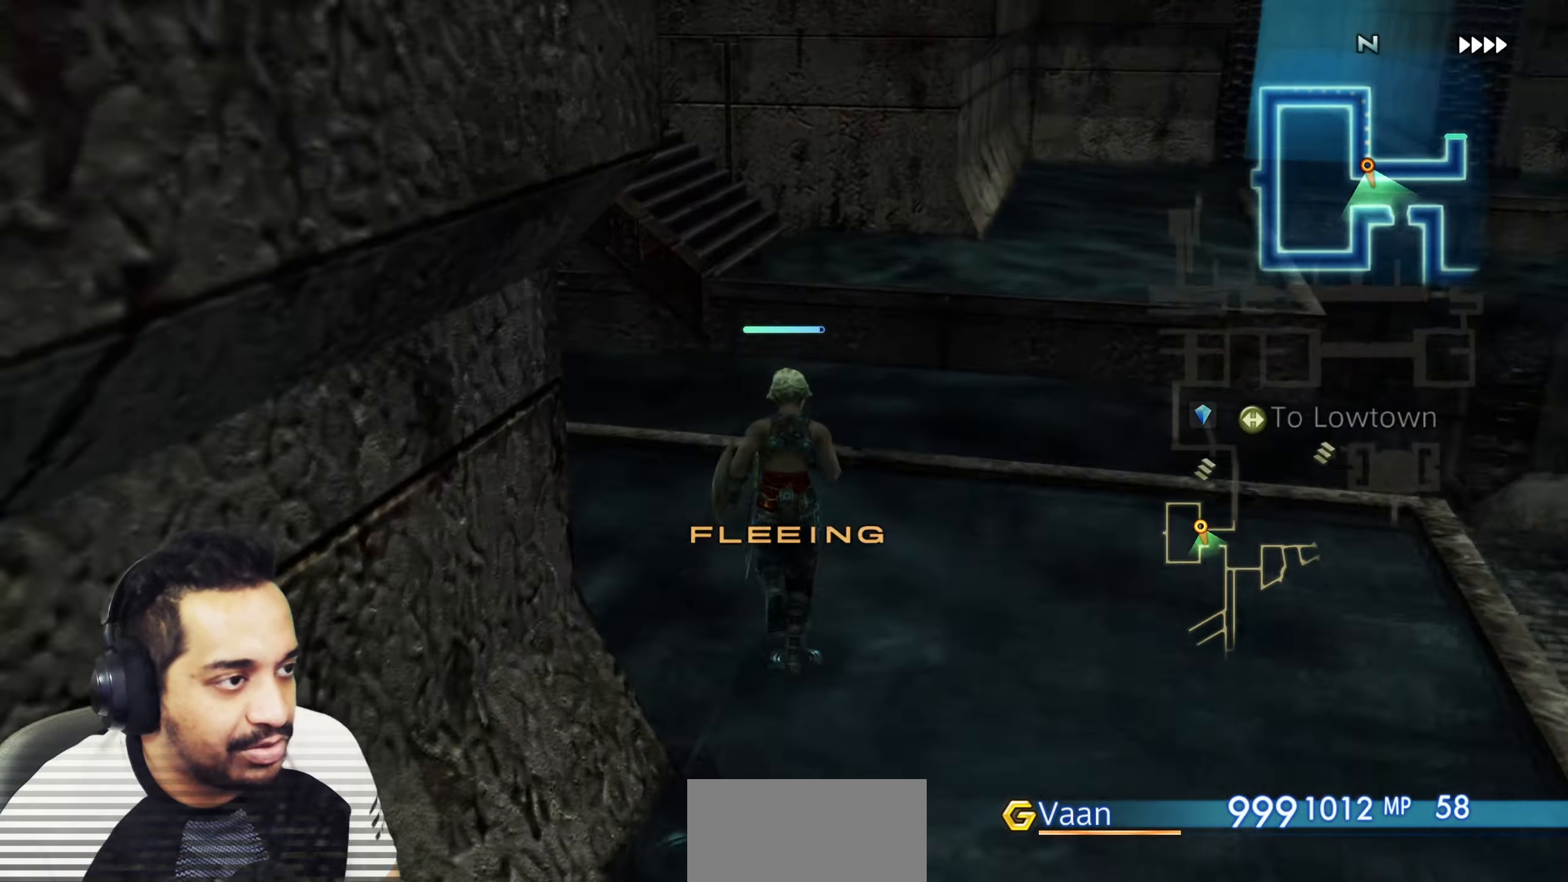
{"buttons": ["R2"], "left_stick": "up", "right_stick": "center", "events": [[33, "left_stick", "up-left"], [50, "right_stick", "left"], [317, "left_stick", "up"], [400, "right_stick", "center"]]}
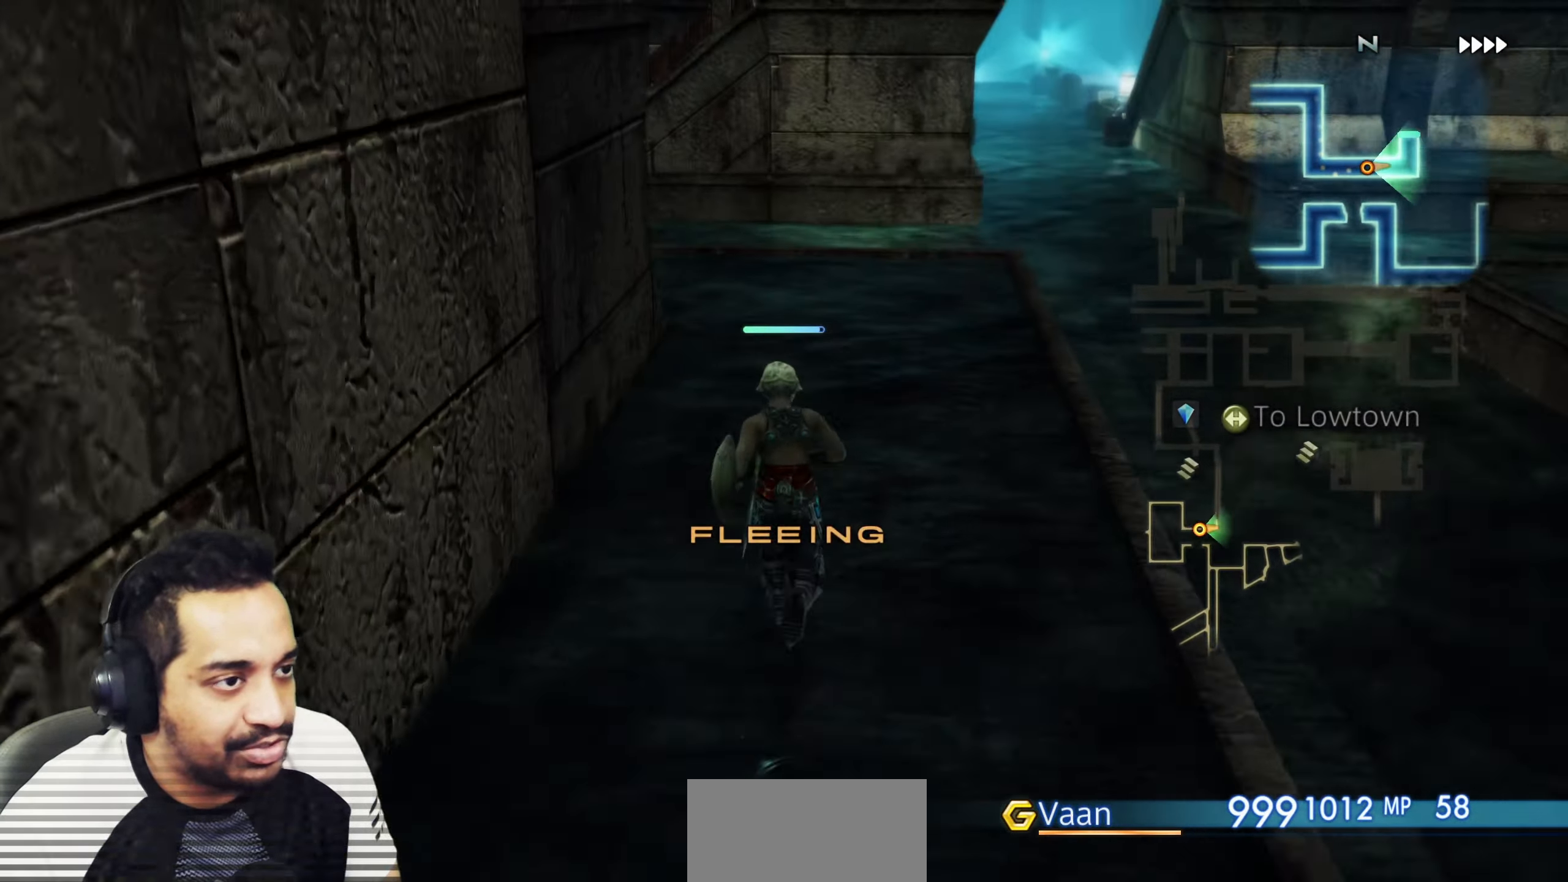
{"buttons": ["R2"], "left_stick": "up", "right_stick": "left", "events": [[150, "left_stick", "up-left"], [167, "right_stick", "left"], [317, "left_stick", "up"]]}